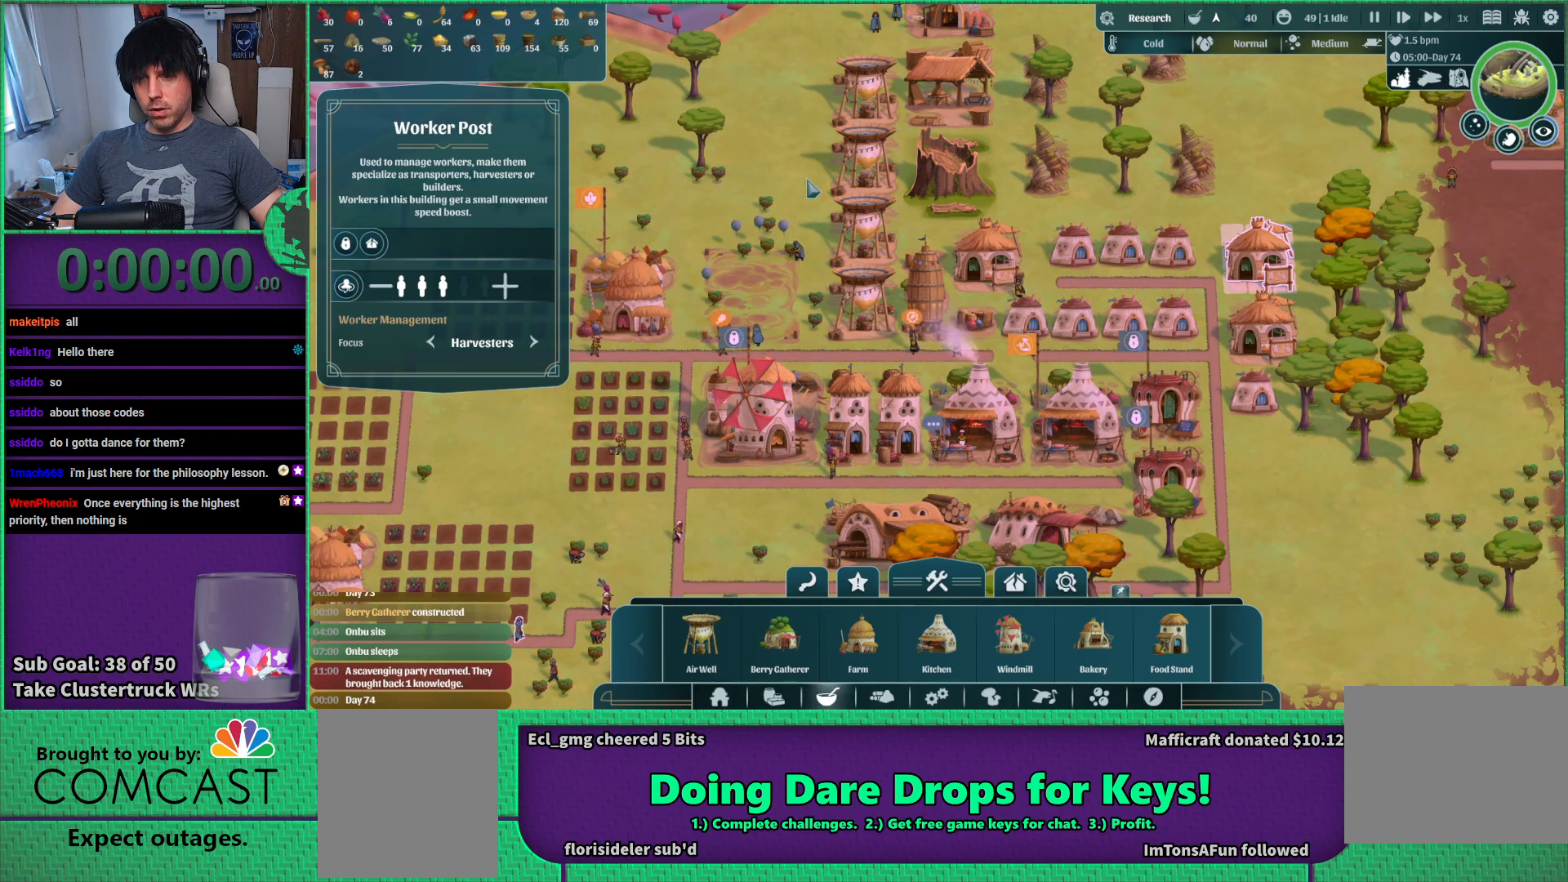
Gameplay with keyboard; each line is a JSON object with the keys held at the frame after it. "events" lists presses ("down") and releases ("up") of "a", "d", "e", "s", "shift", "space" and "w" between this image and that frame as [ms after this image, input, new state], when the widget could be followed in between. No other keys are recorded. Mouse input is not recorded.
{"keys": ["s"], "events": [[500, "s", "down"]]}
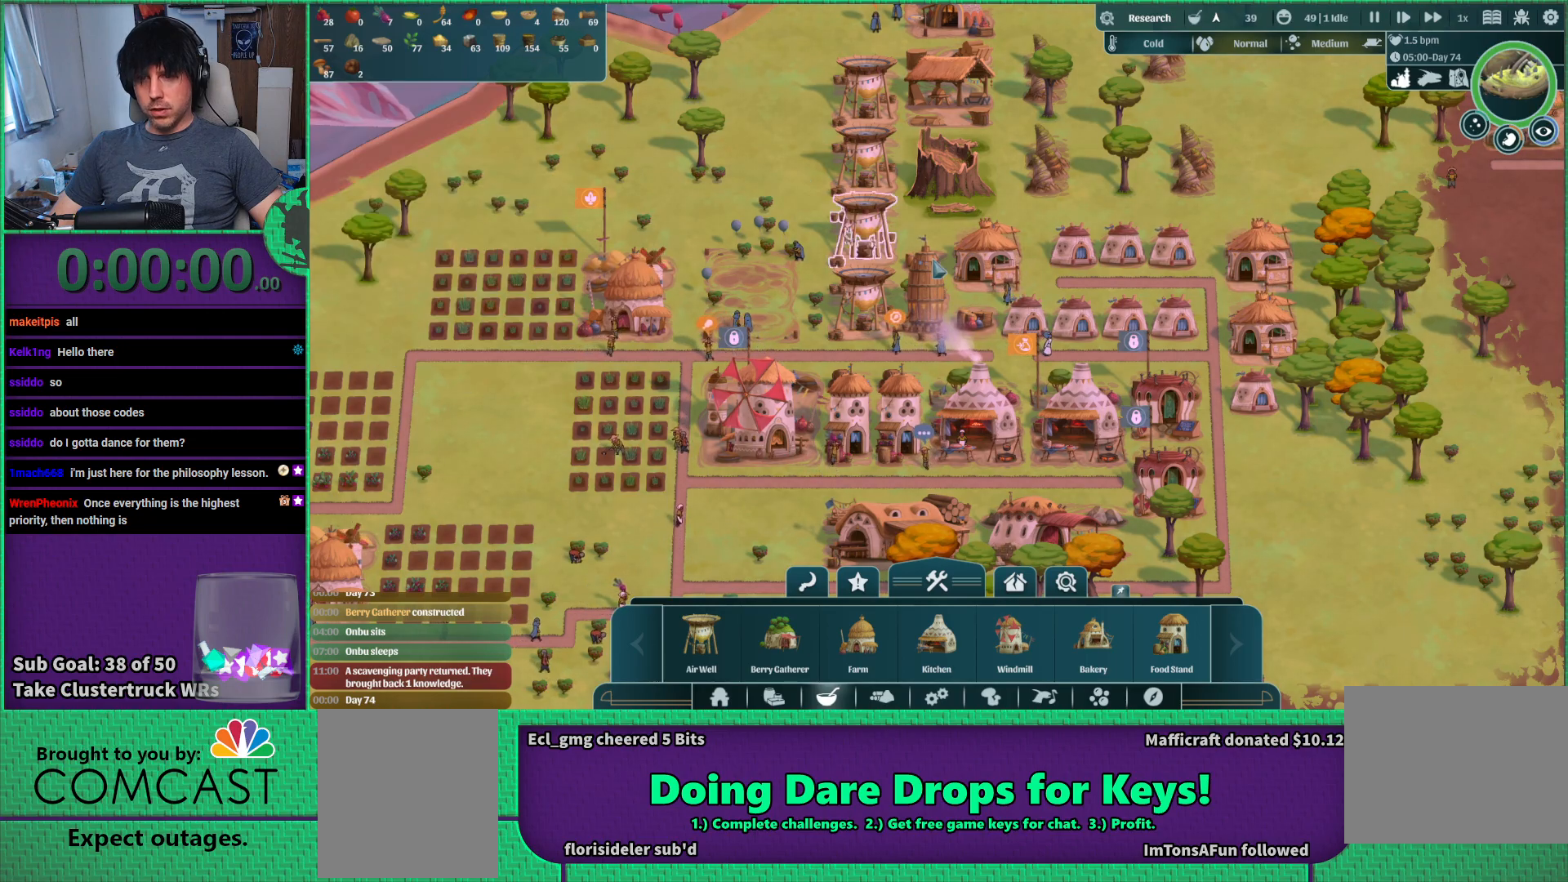
{"keys": [], "events": [[100, "a", "down"], [317, "a", "up"], [333, "s", "up"]]}
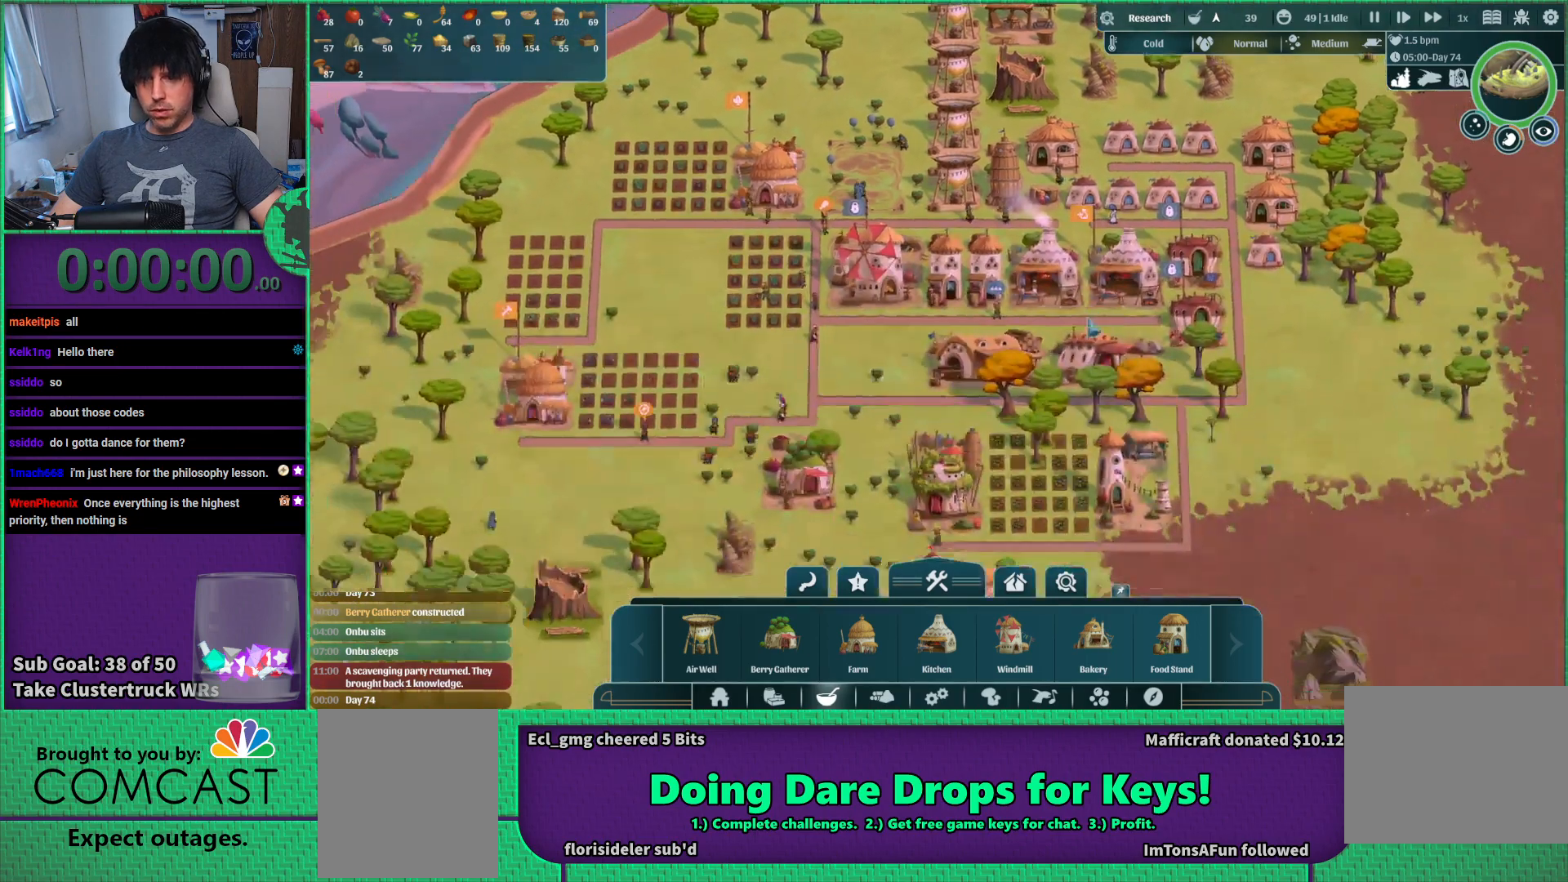
{"keys": [], "events": []}
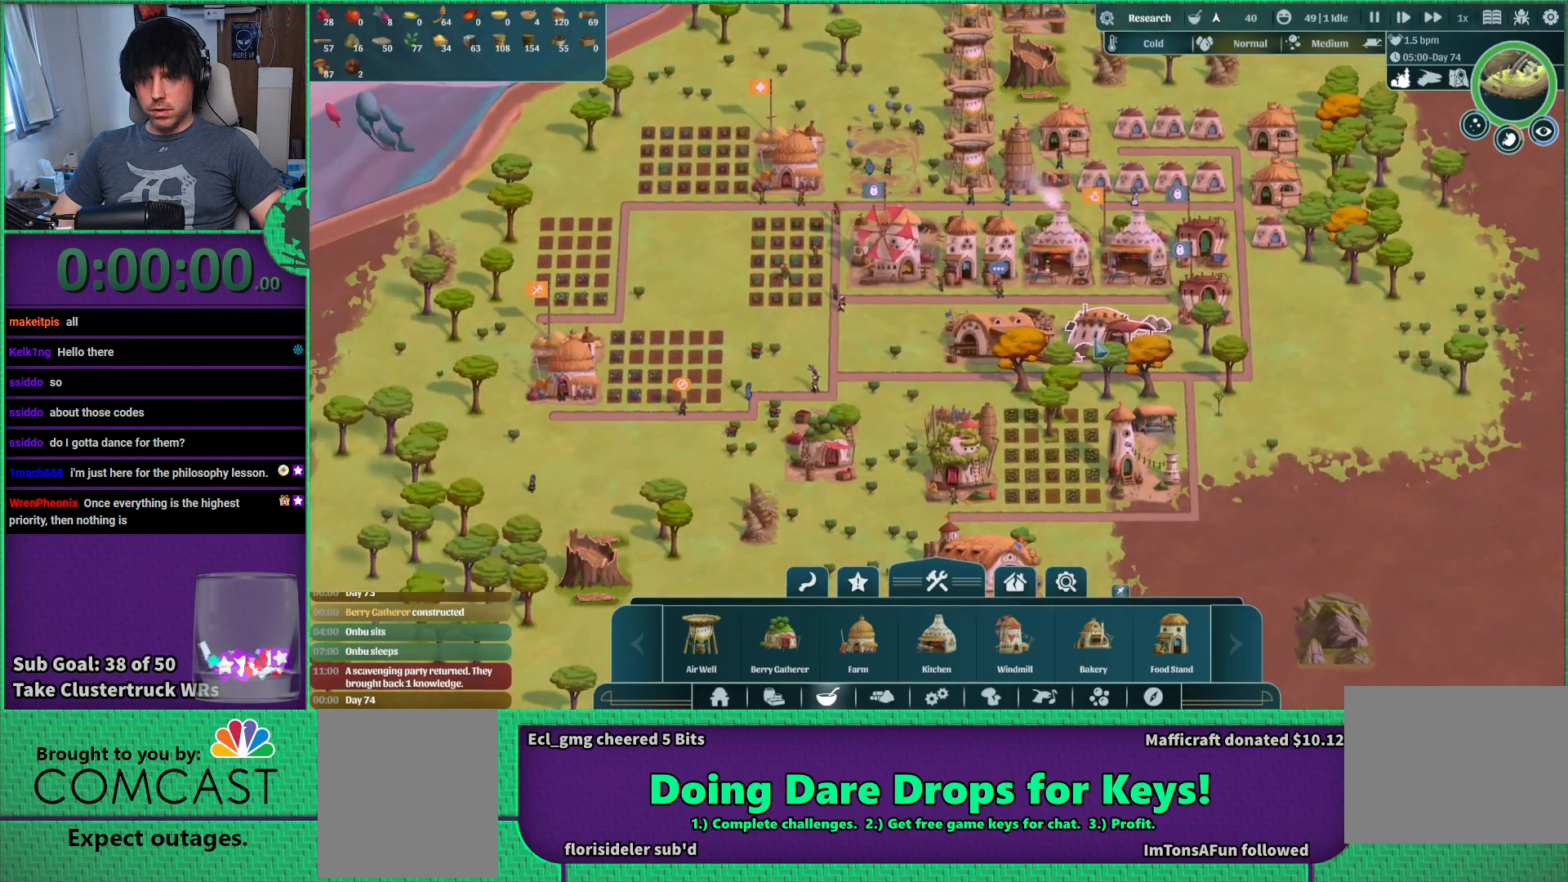
{"keys": [], "events": [[83, "d", "down"], [133, "w", "down"], [250, "d", "up"], [283, "w", "up"]]}
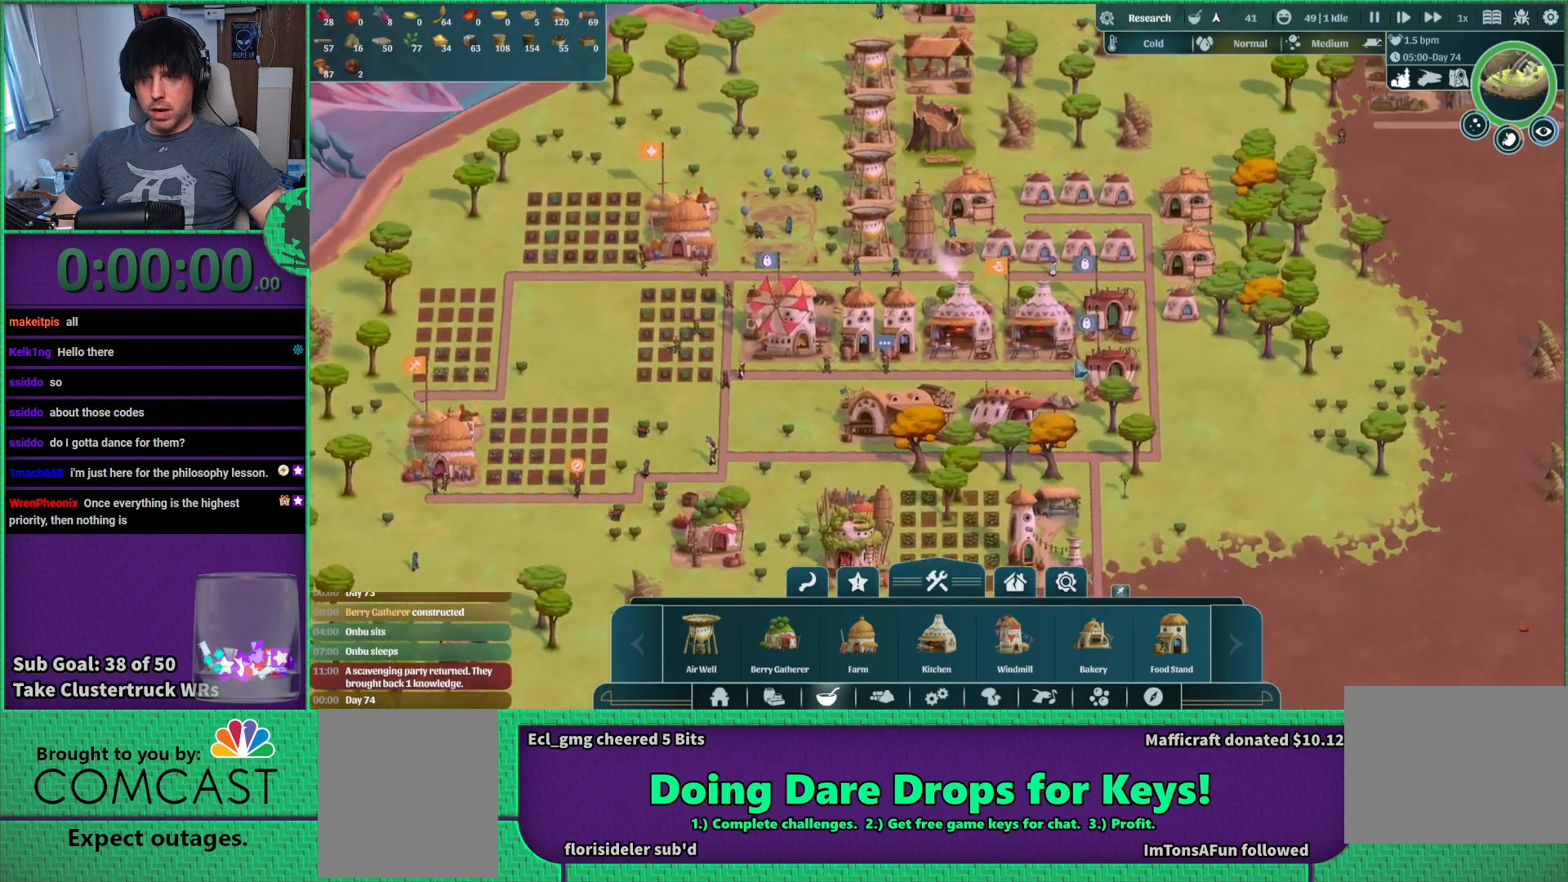
{"keys": ["w"], "events": [[383, "w", "down"]]}
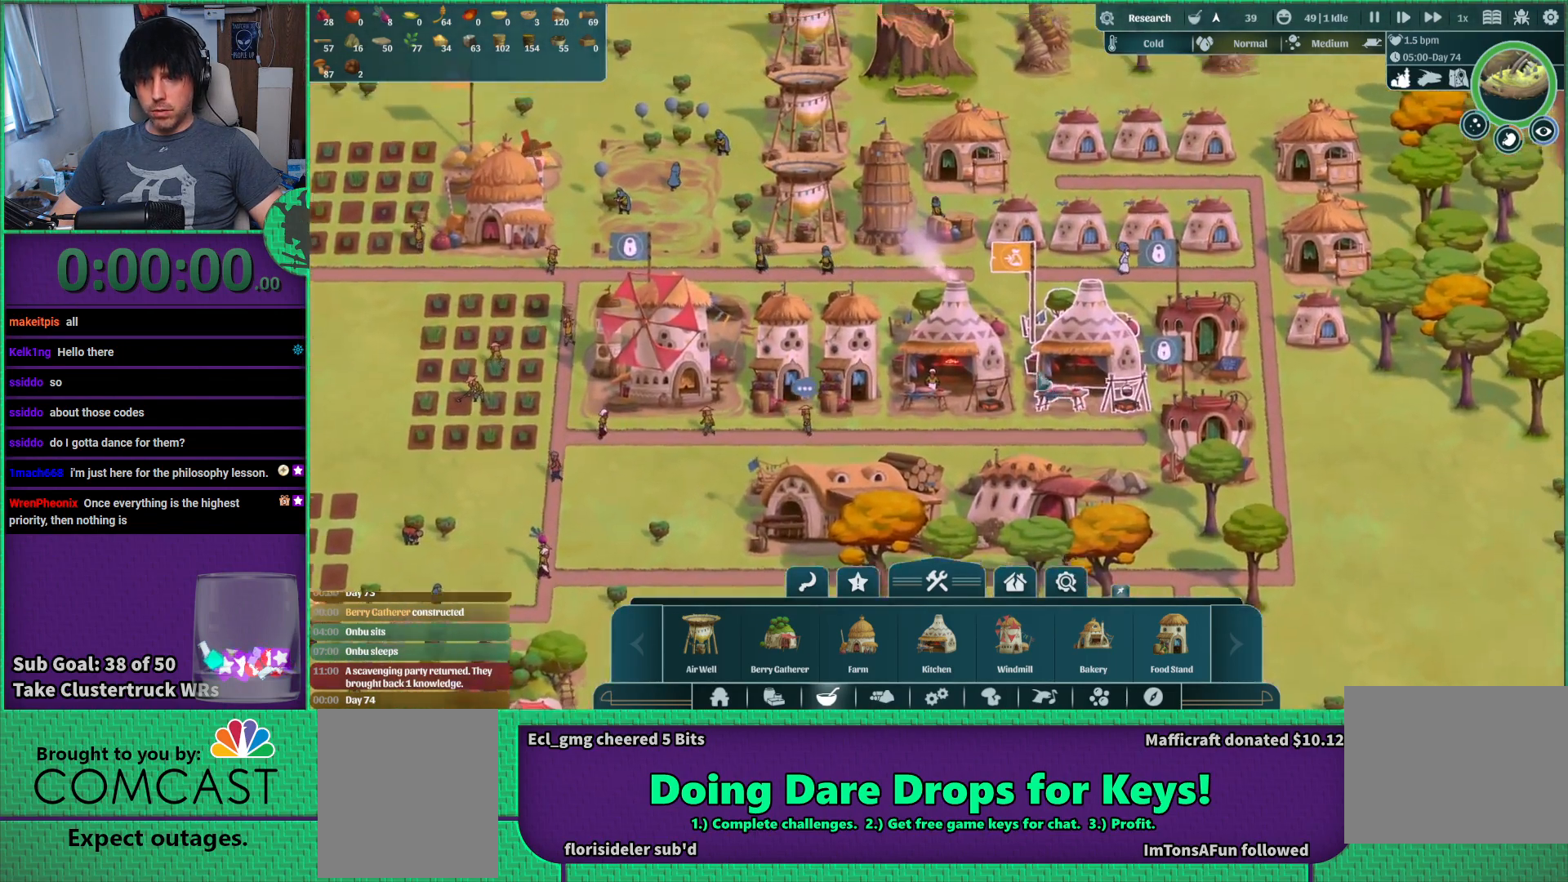
{"keys": [], "events": [[33, "d", "down"], [33, "w", "up"], [100, "d", "up"]]}
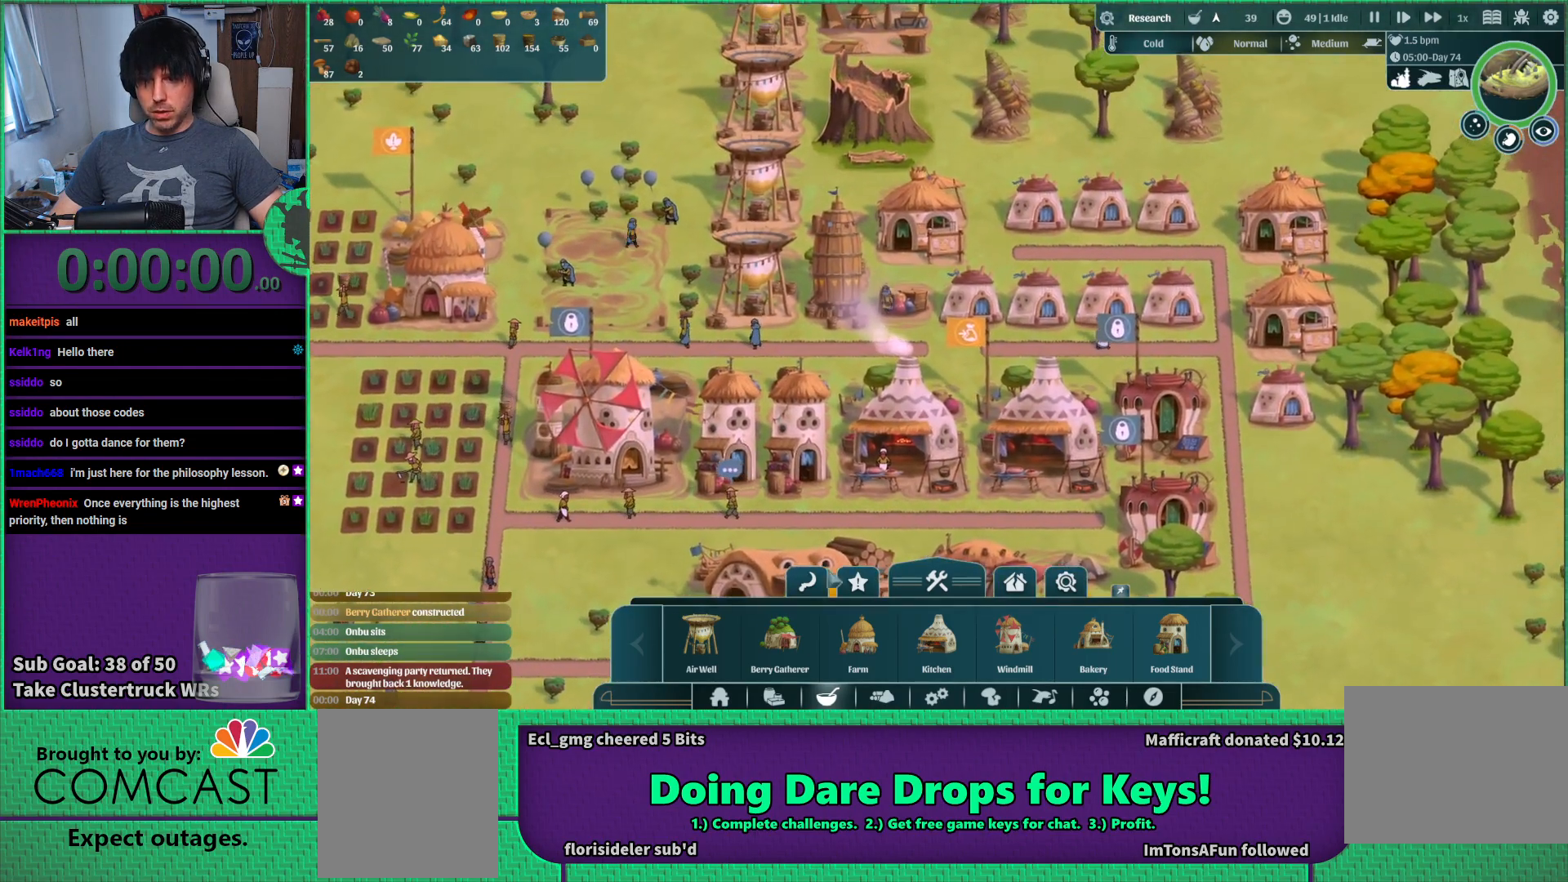
{"keys": [], "events": []}
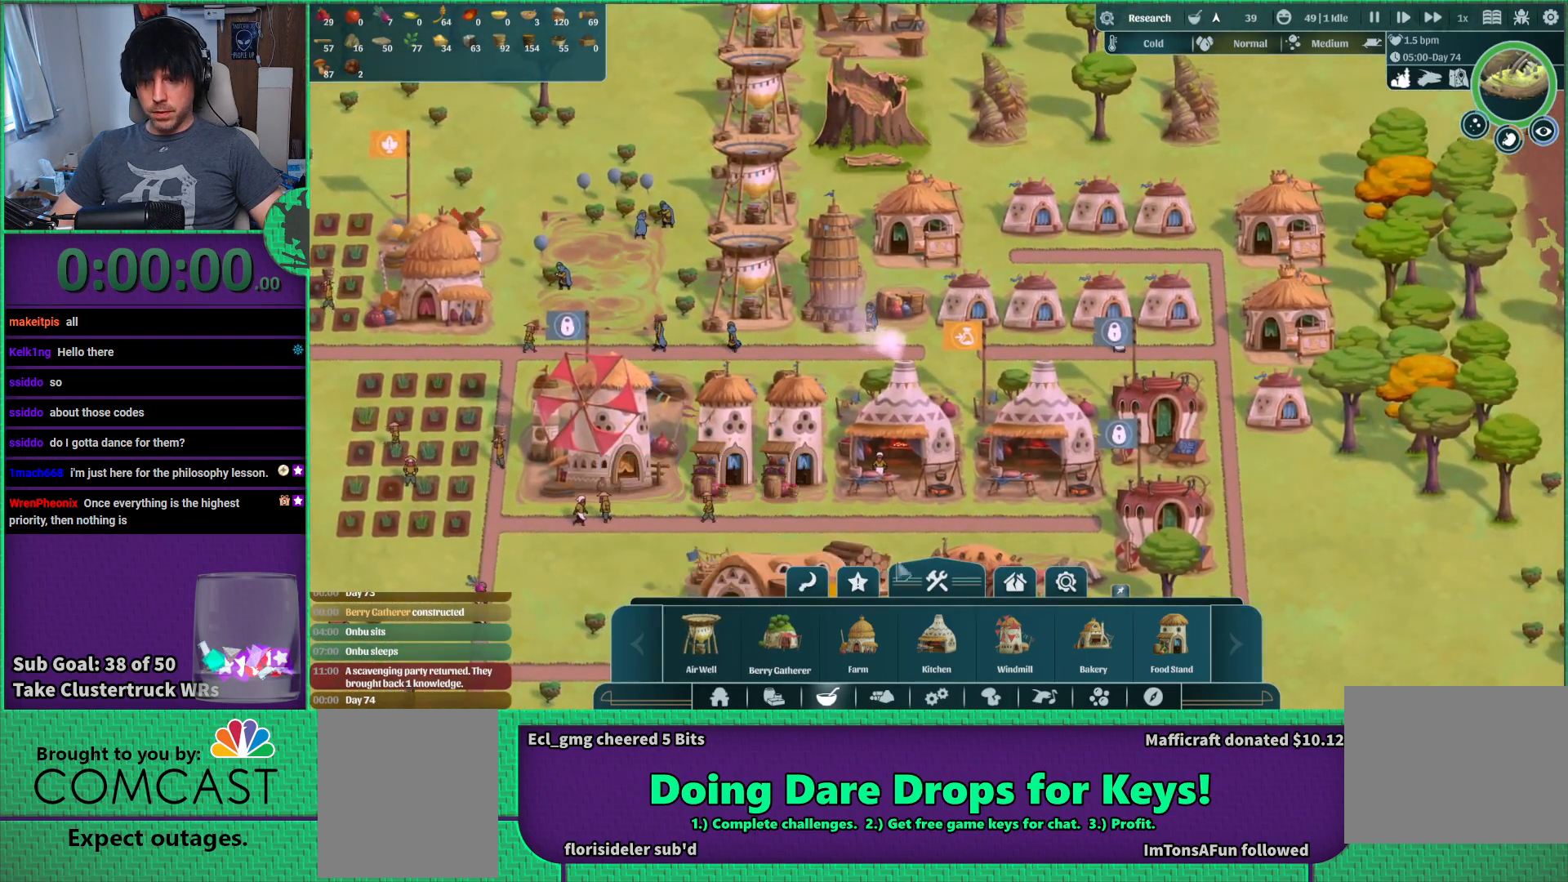
{"keys": [], "events": []}
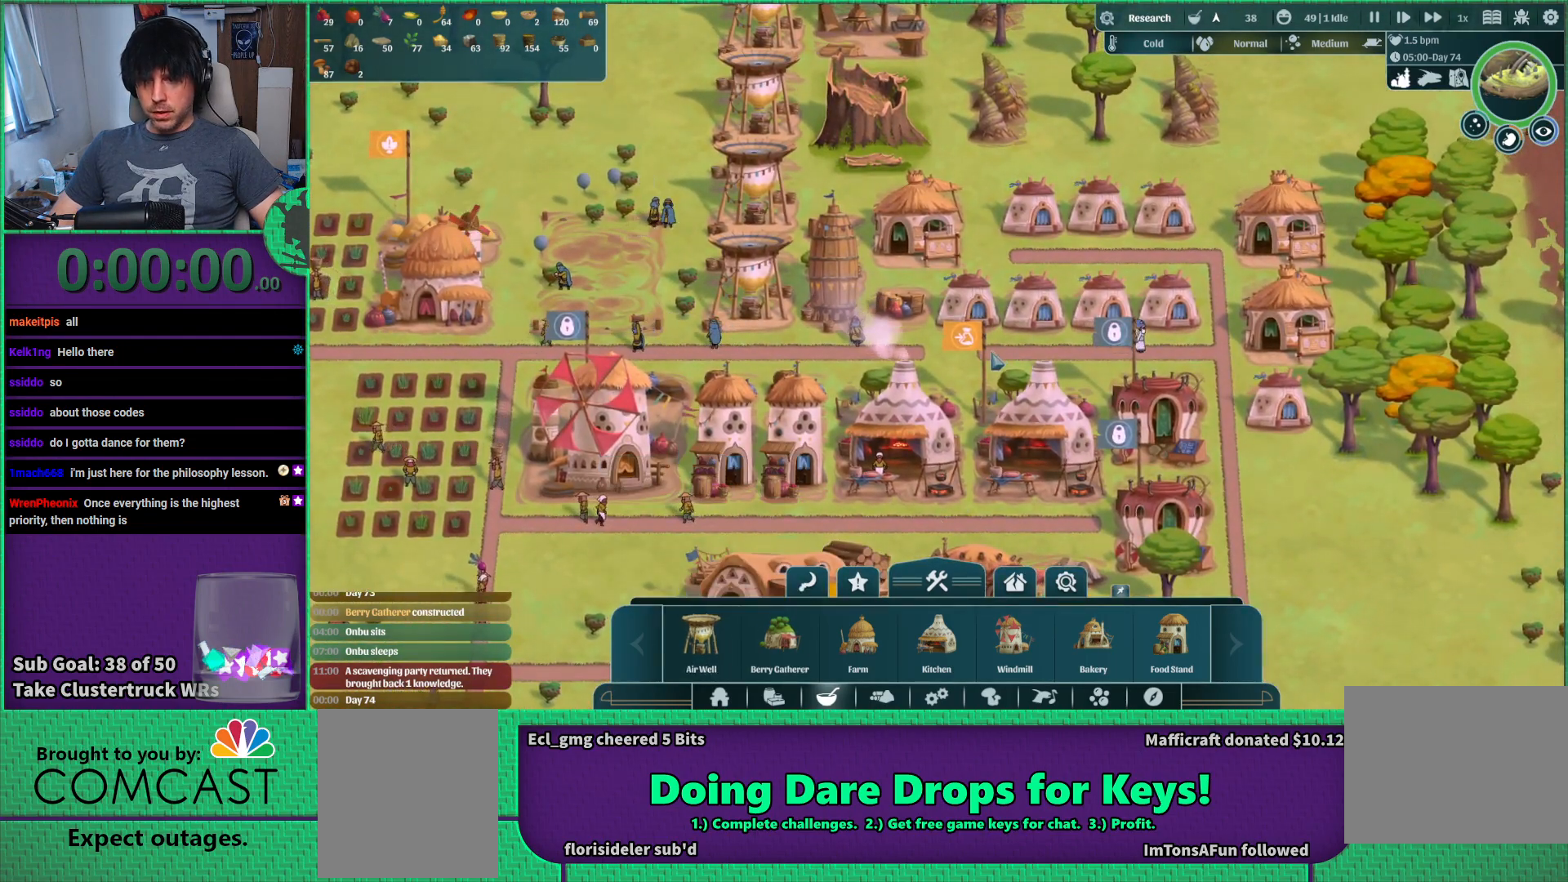
{"keys": [], "events": [[250, "d", "down"], [350, "d", "up"]]}
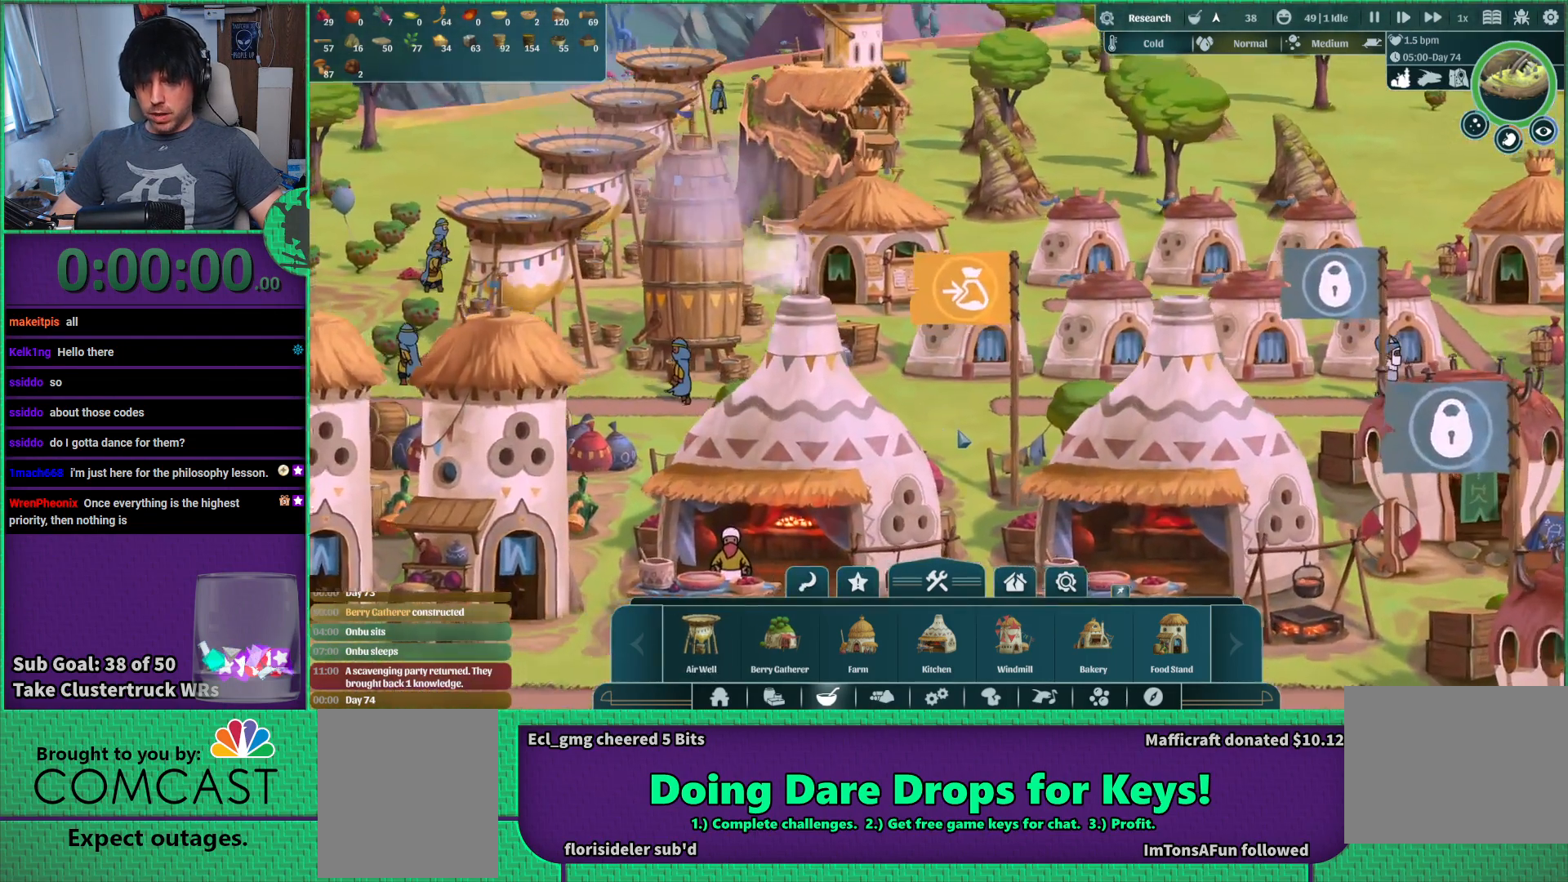
{"keys": [], "events": []}
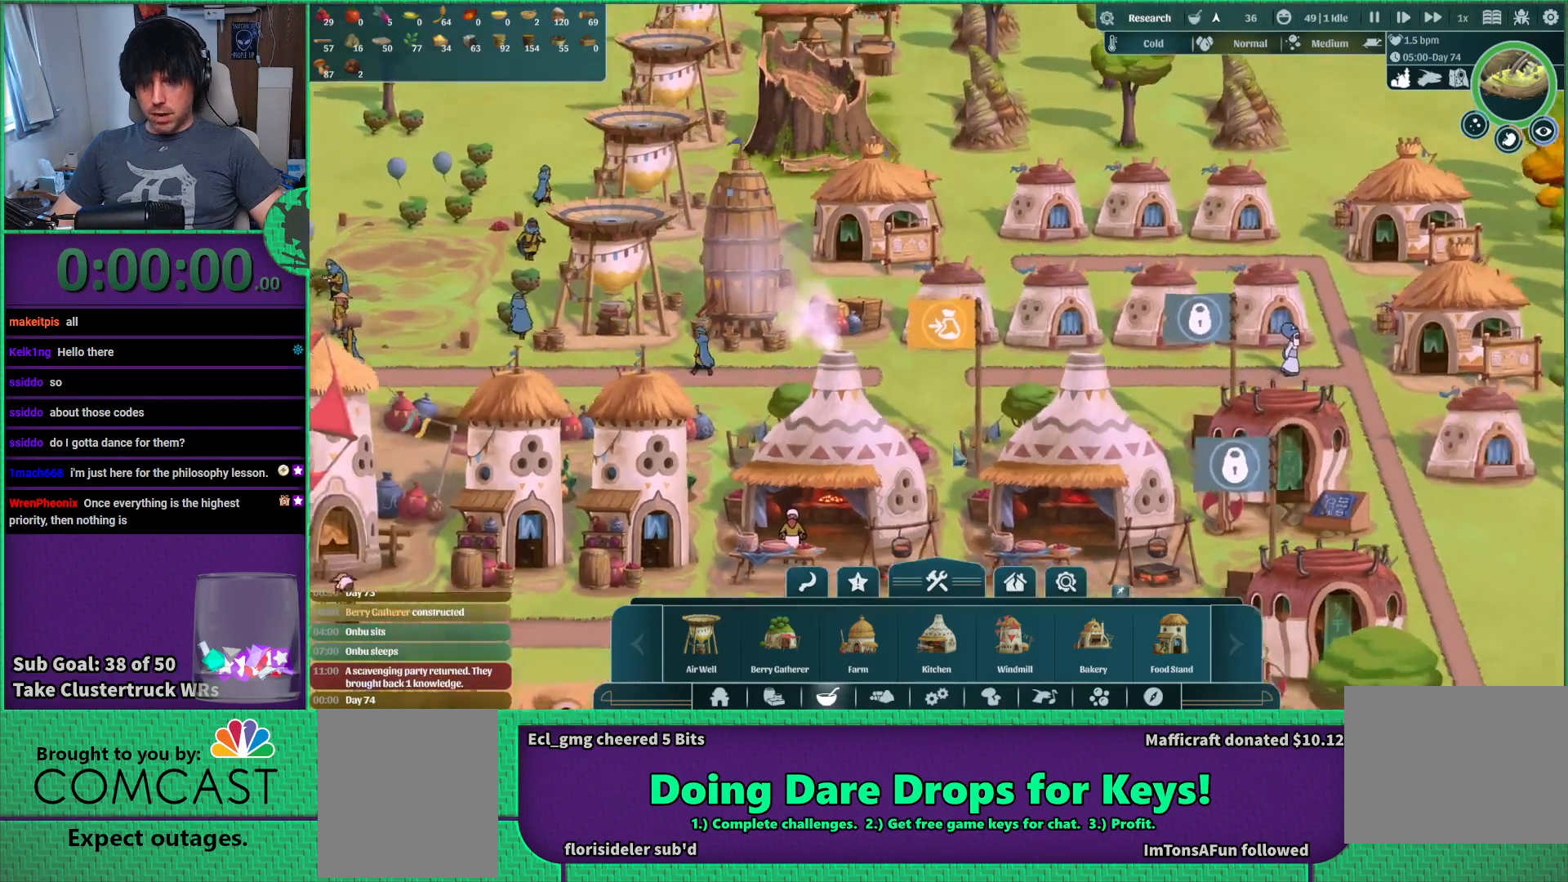
{"keys": [], "events": []}
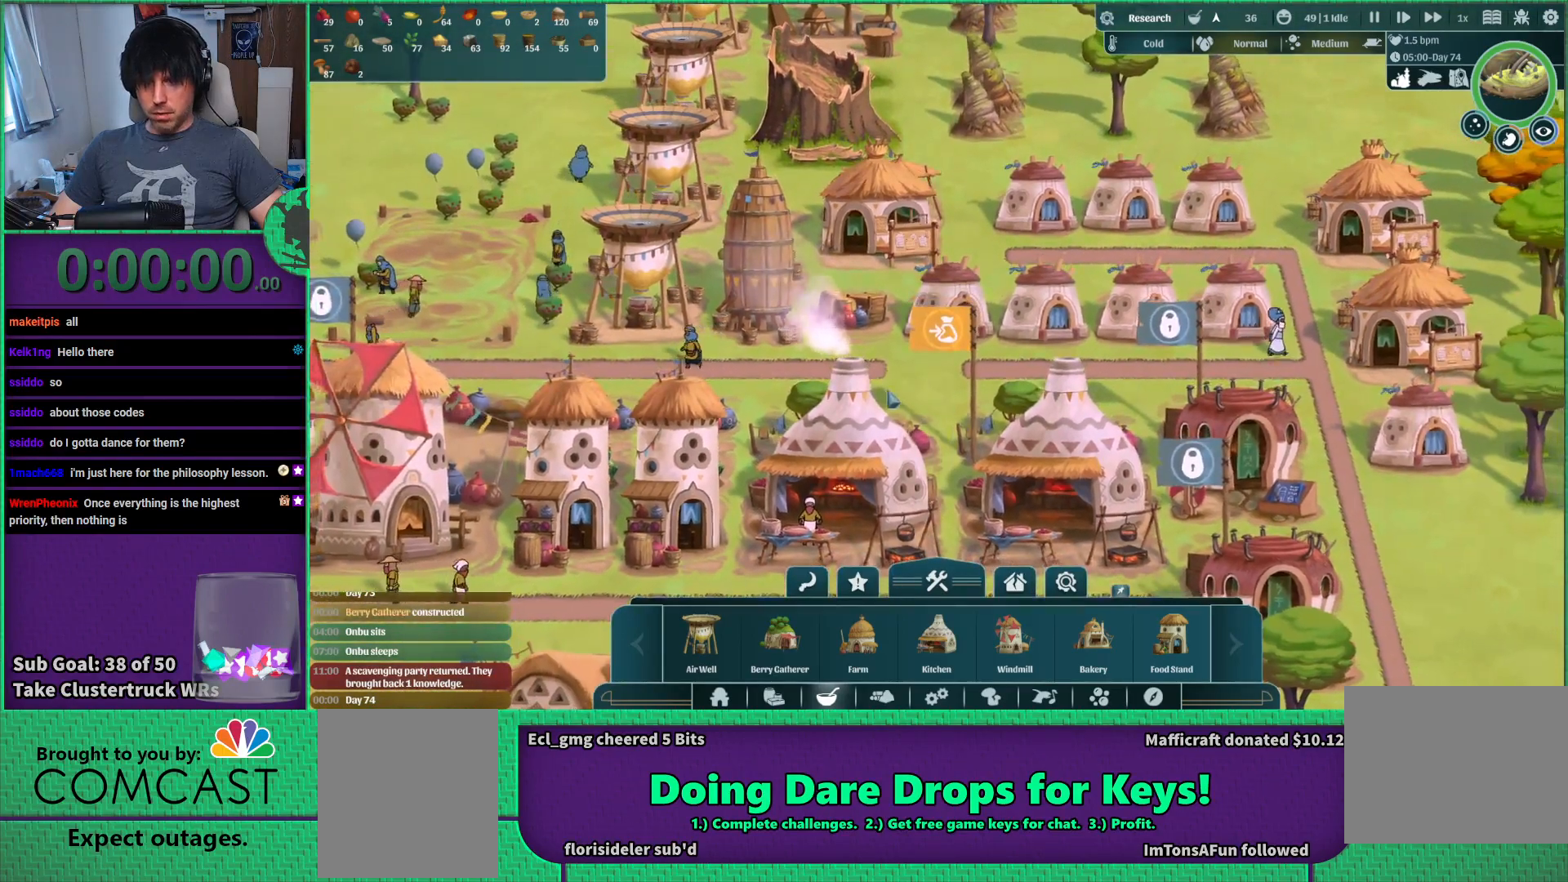
{"keys": [], "events": []}
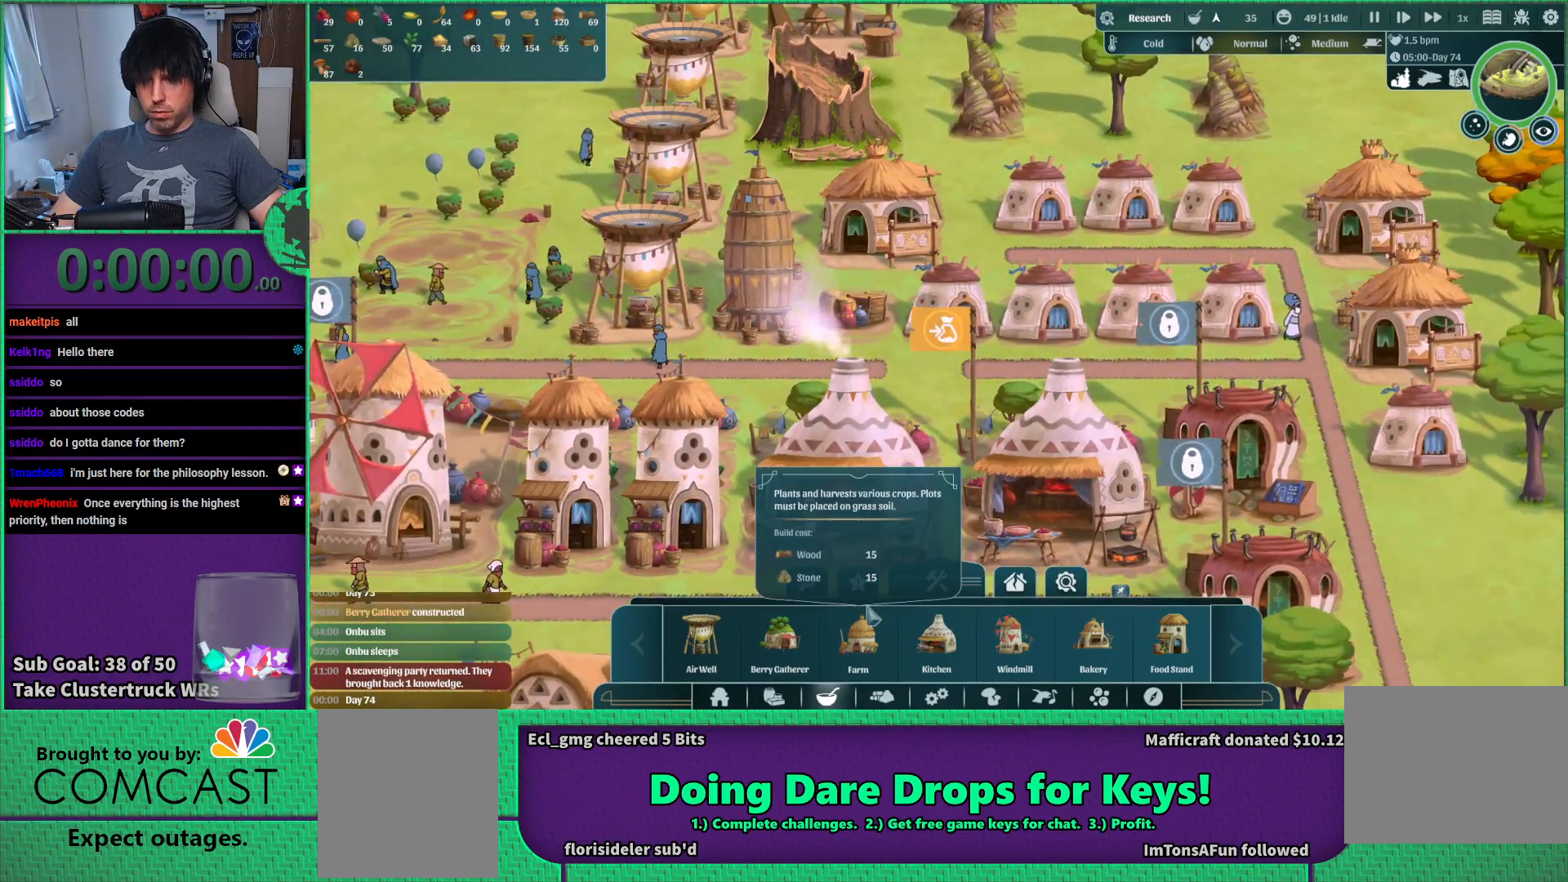
{"keys": [], "events": []}
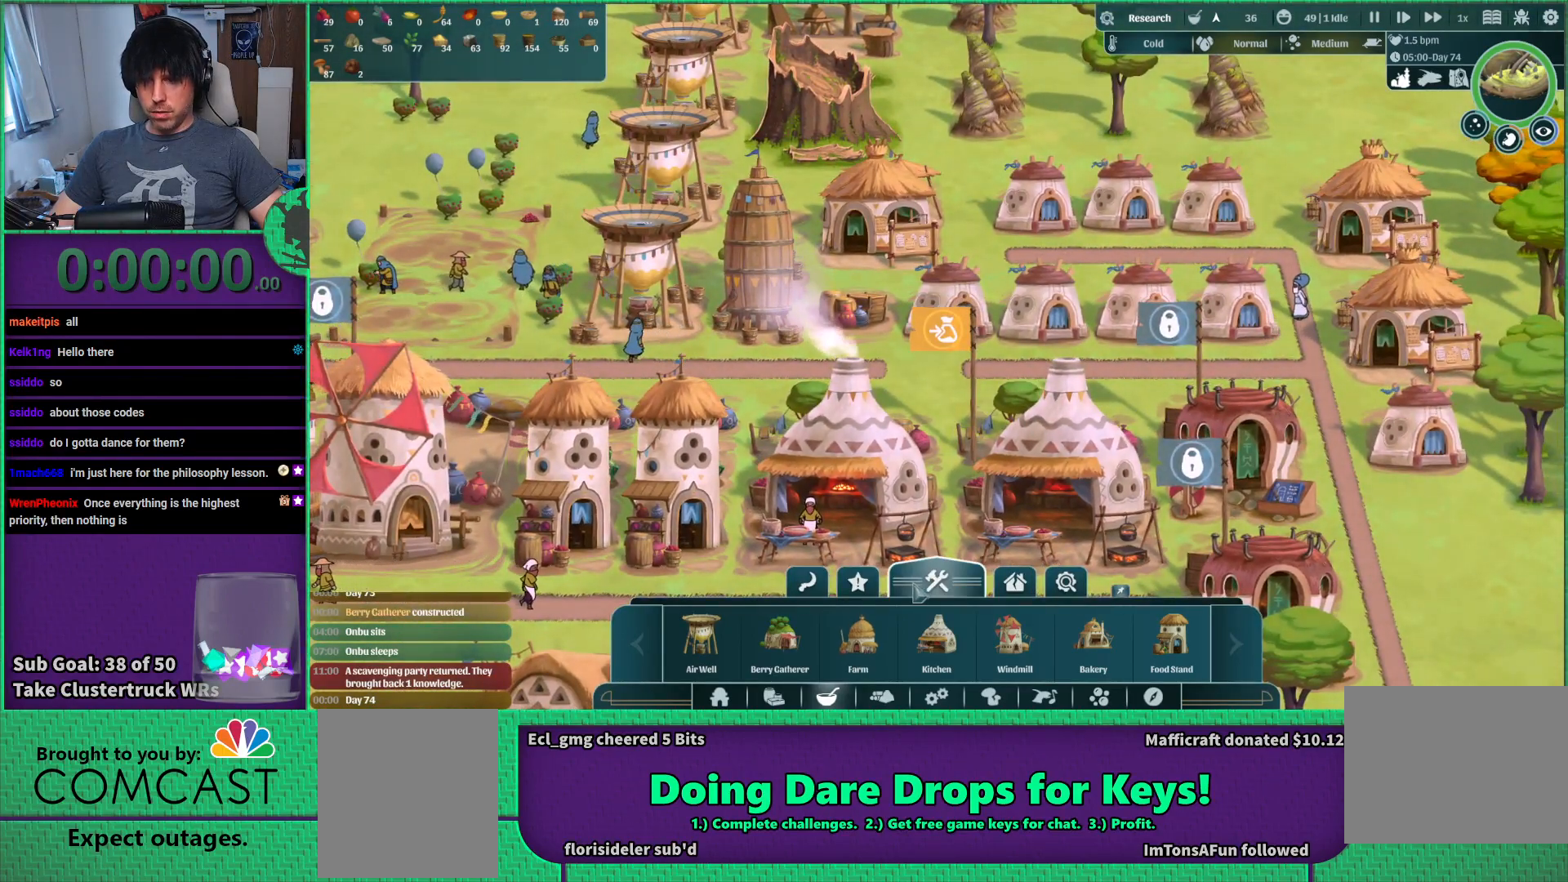
{"keys": [], "events": []}
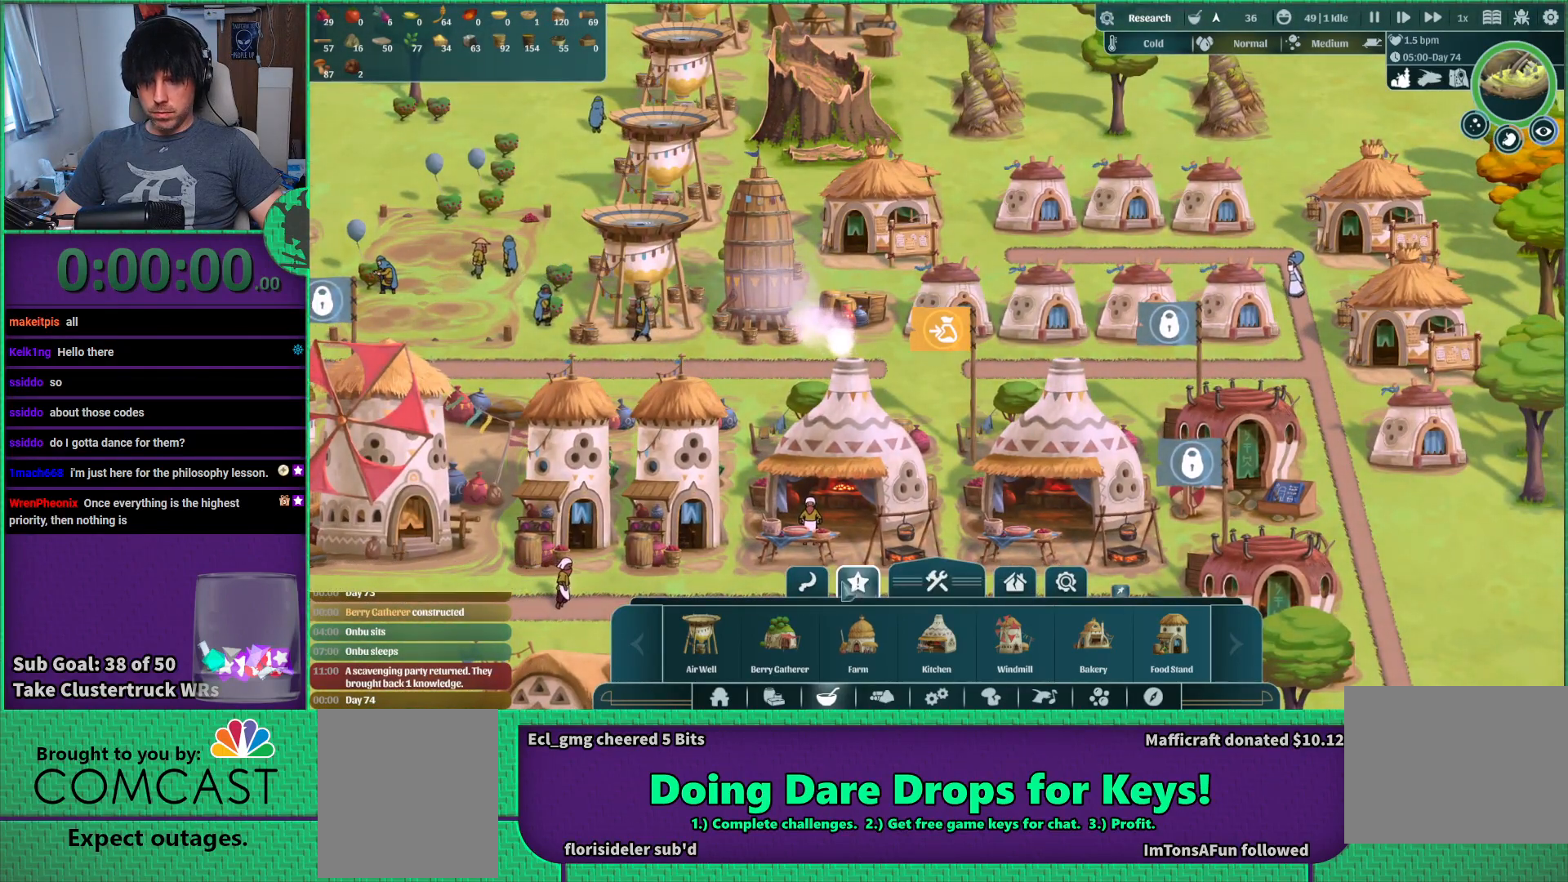
{"keys": [], "events": []}
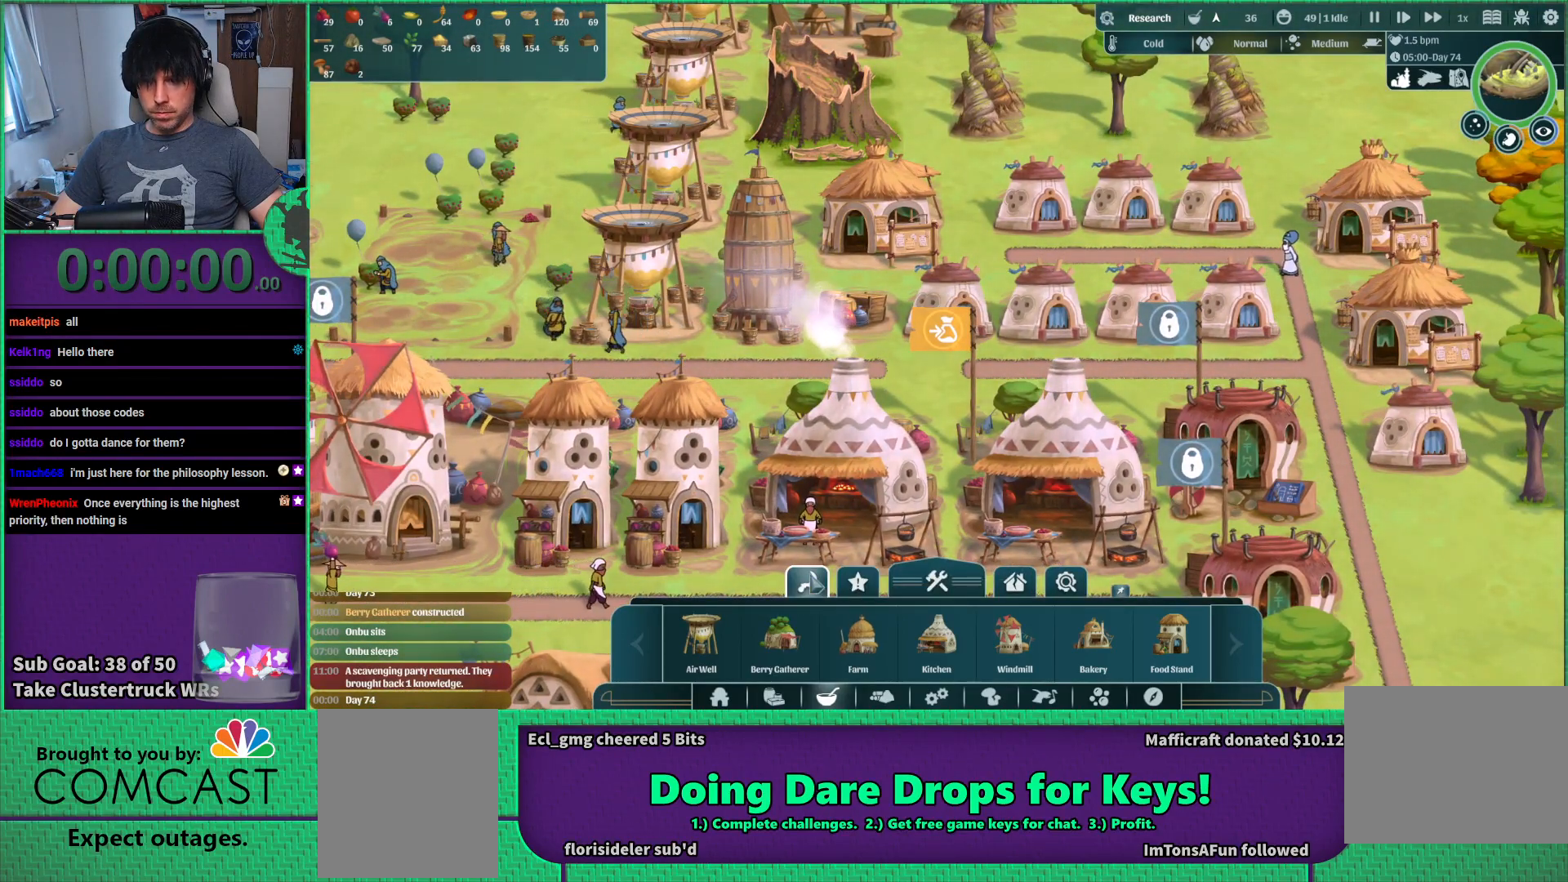
{"keys": [], "events": []}
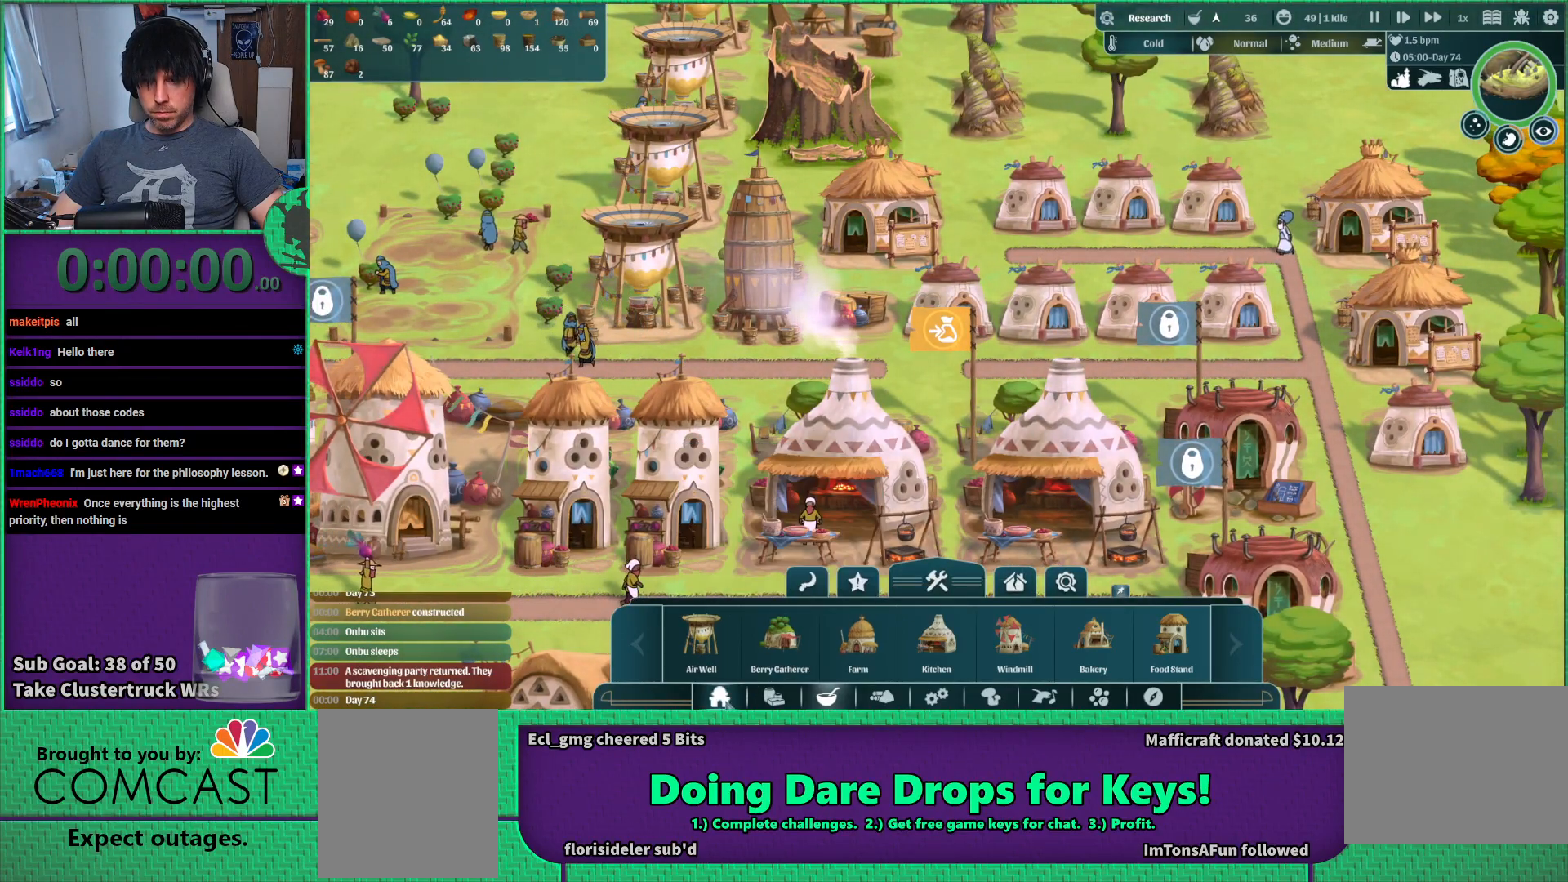
{"keys": [], "events": []}
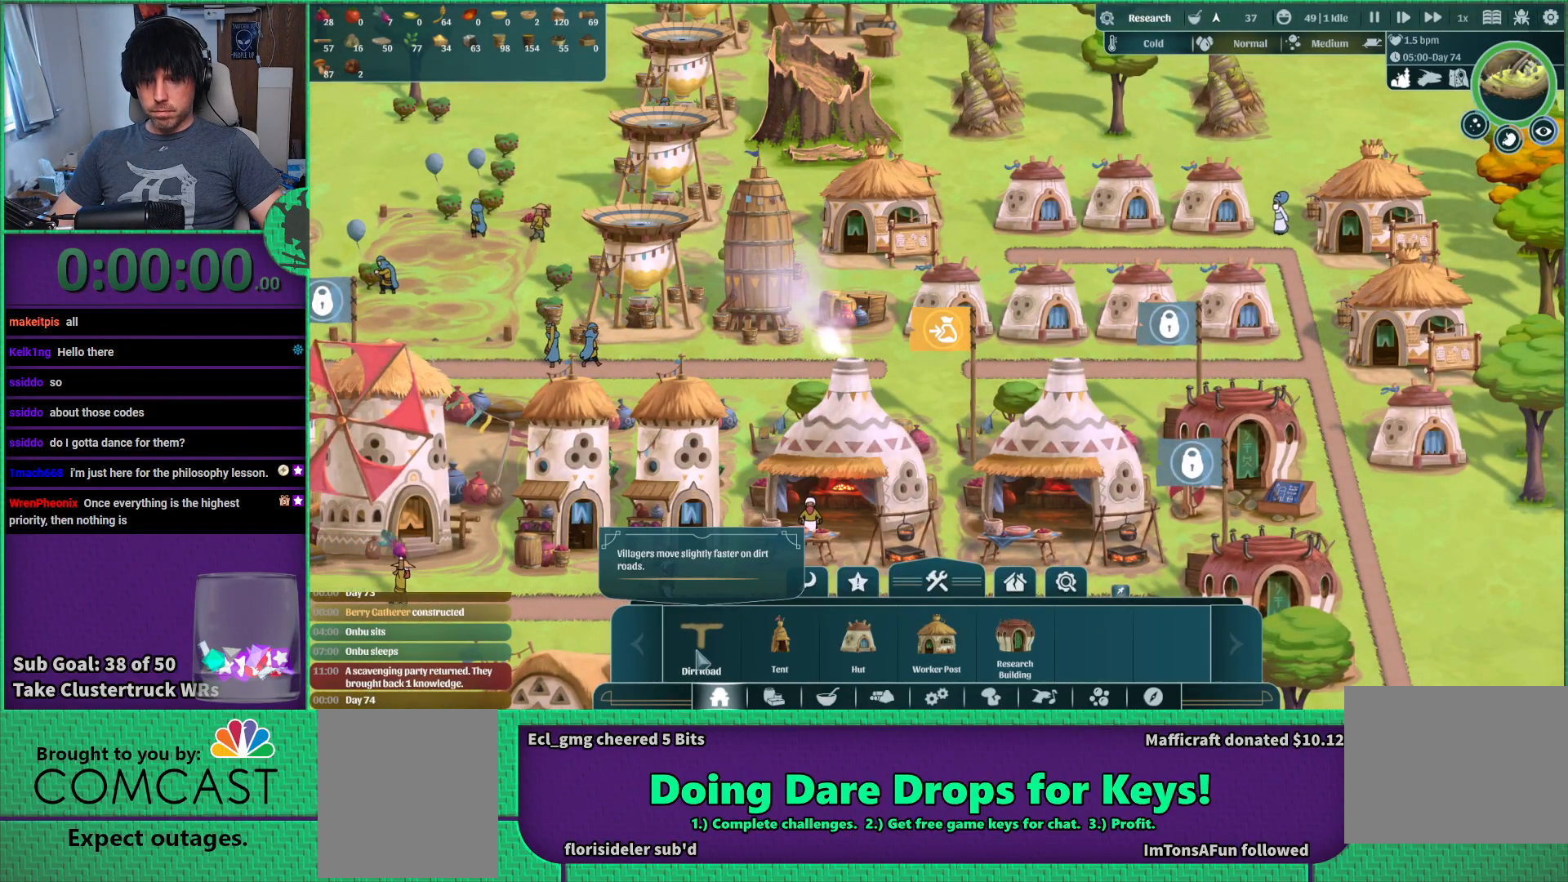
{"keys": [], "events": [[200, "w", "down"], [267, "w", "up"]]}
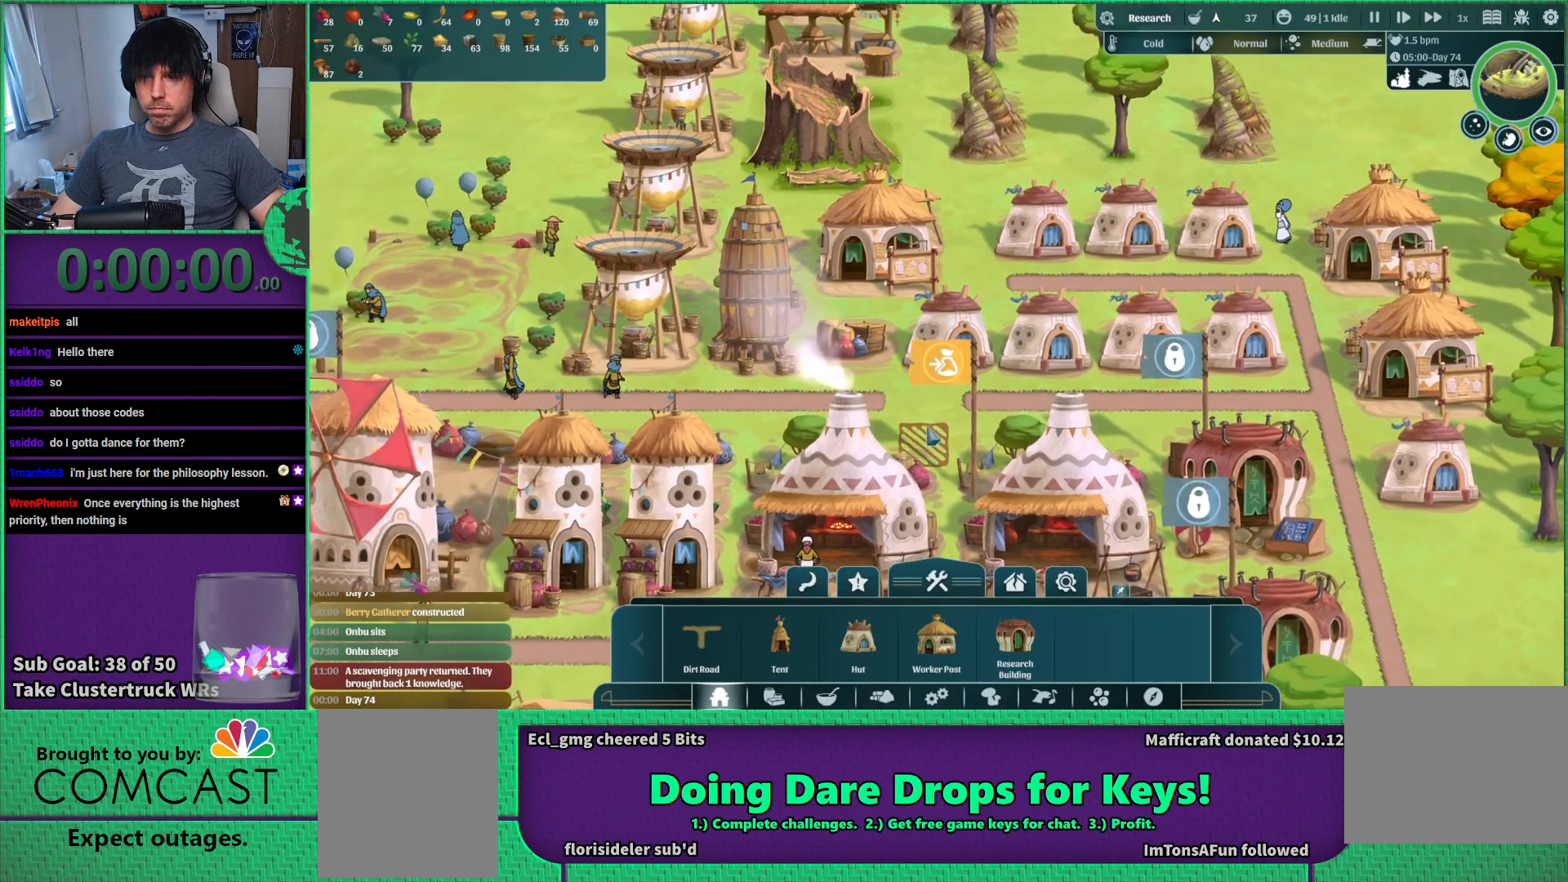
{"keys": [], "events": []}
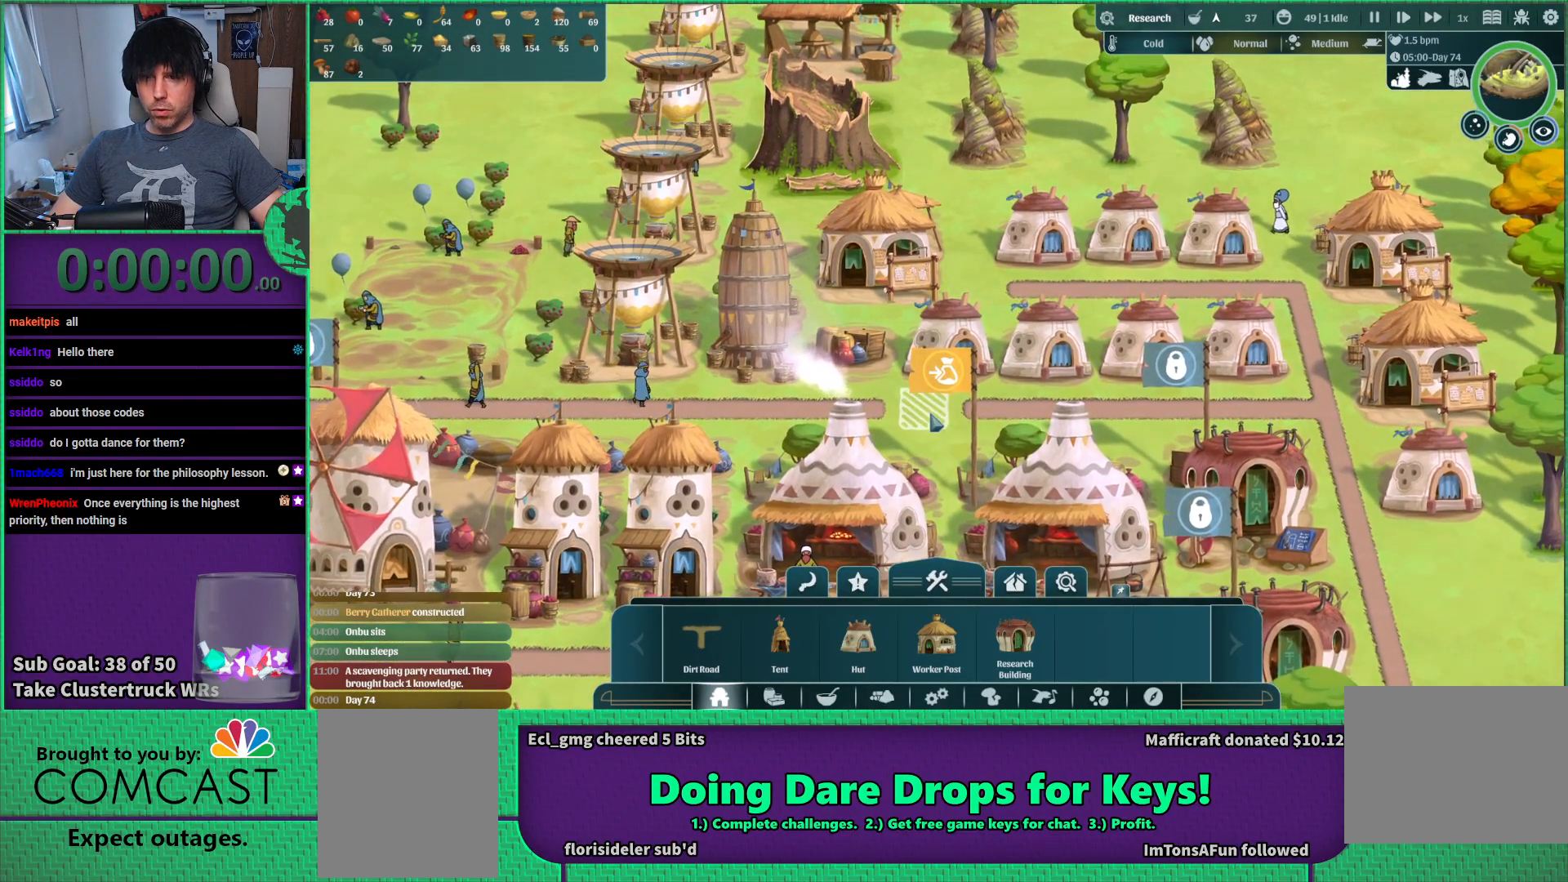
{"keys": [], "events": []}
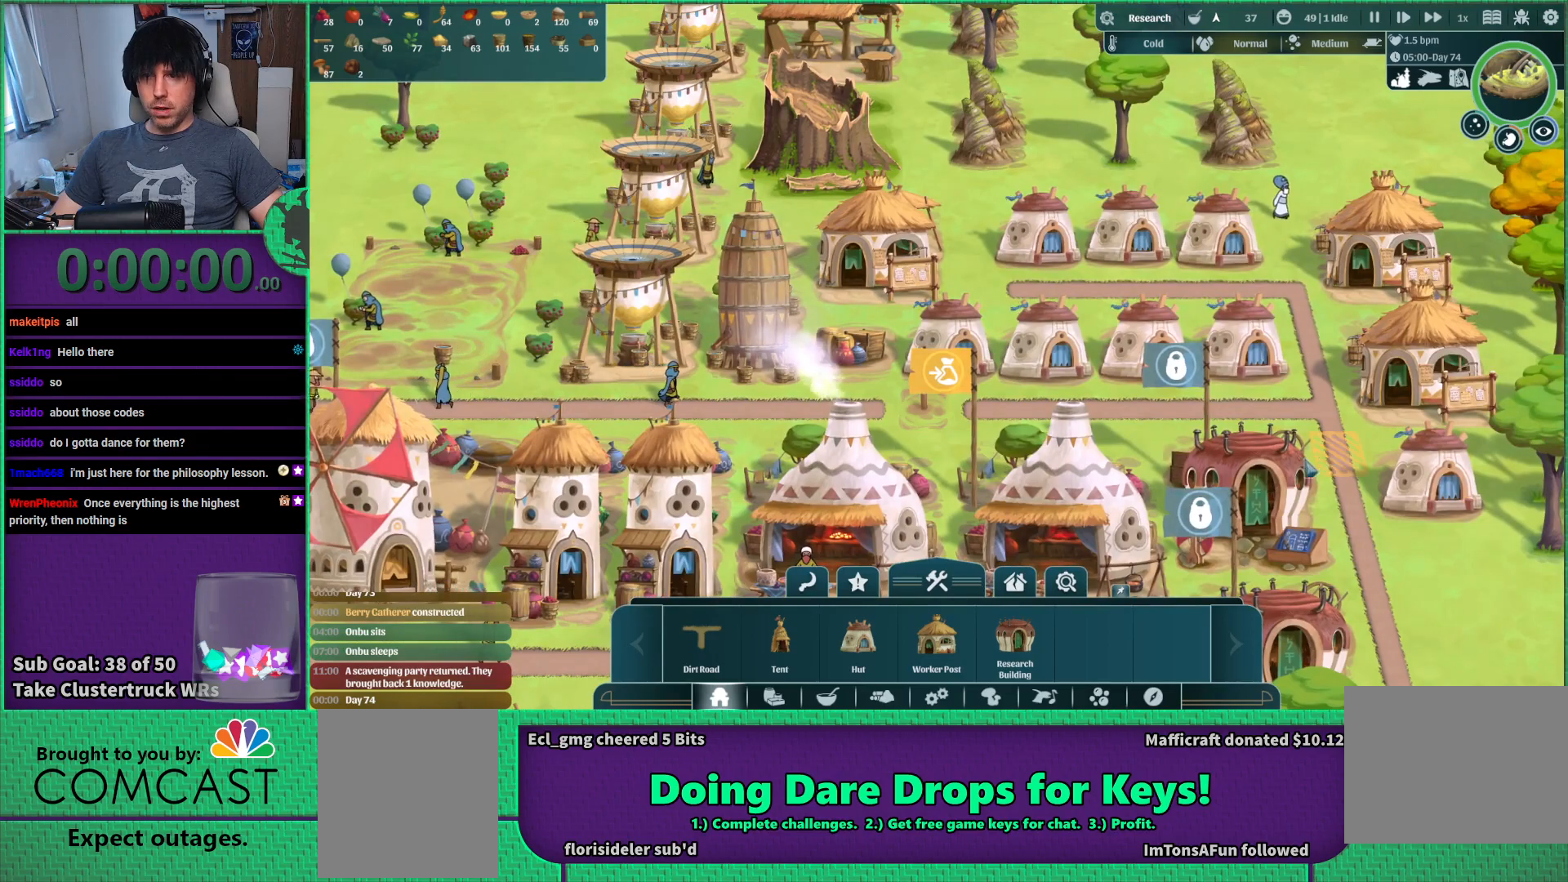
{"keys": [], "events": [[33, "w", "down"], [117, "d", "down"], [167, "w", "up"], [217, "d", "up"]]}
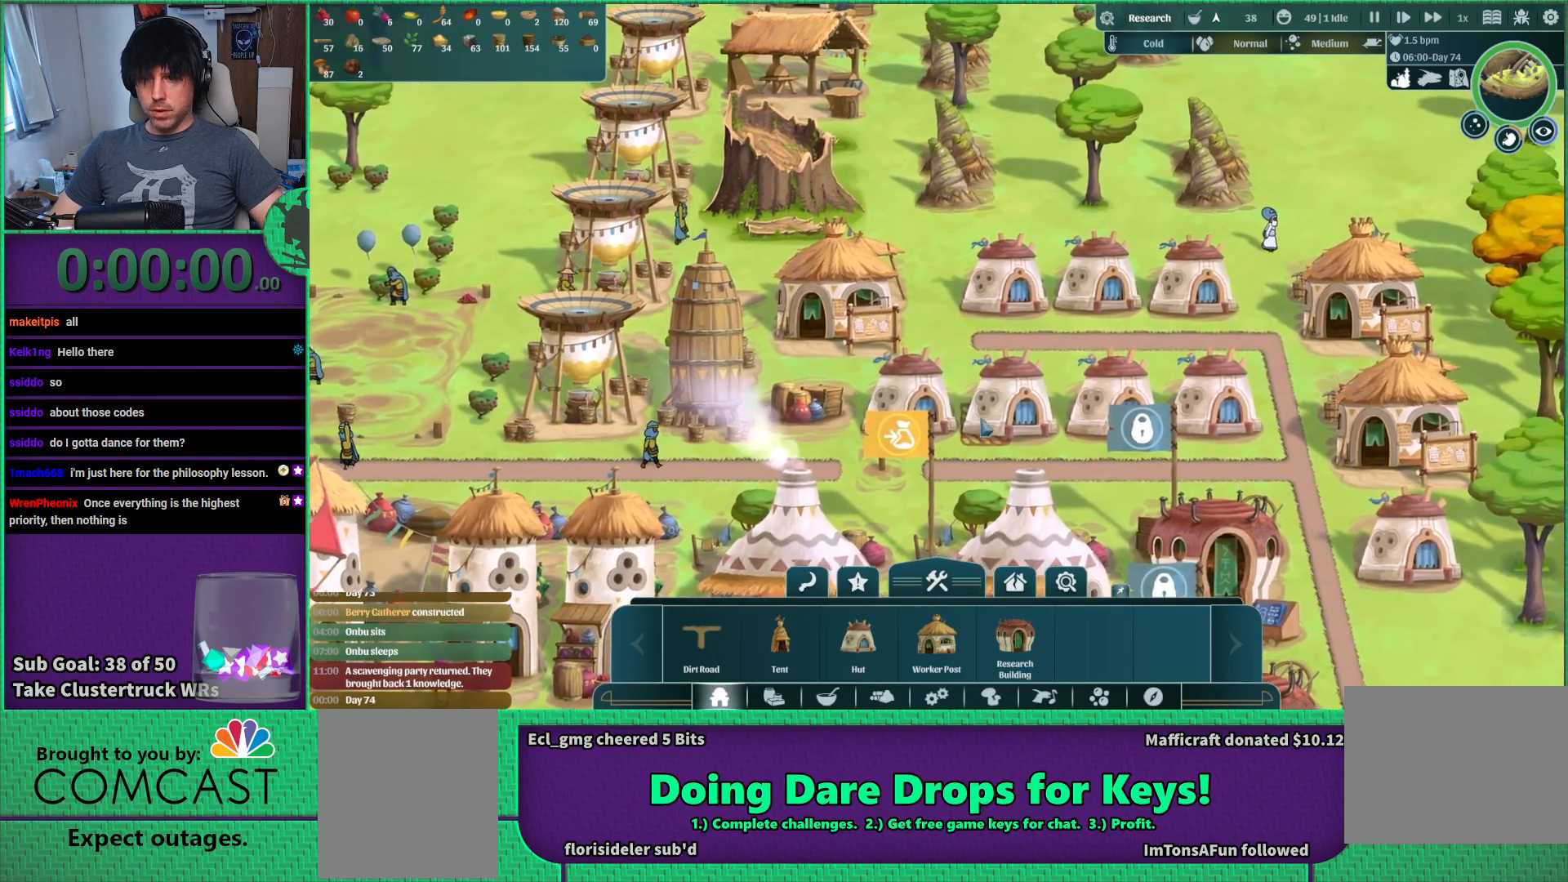
{"keys": [], "events": [[317, "w", "down"], [433, "w", "up"], [450, "d", "down"], [467, "d", "up"]]}
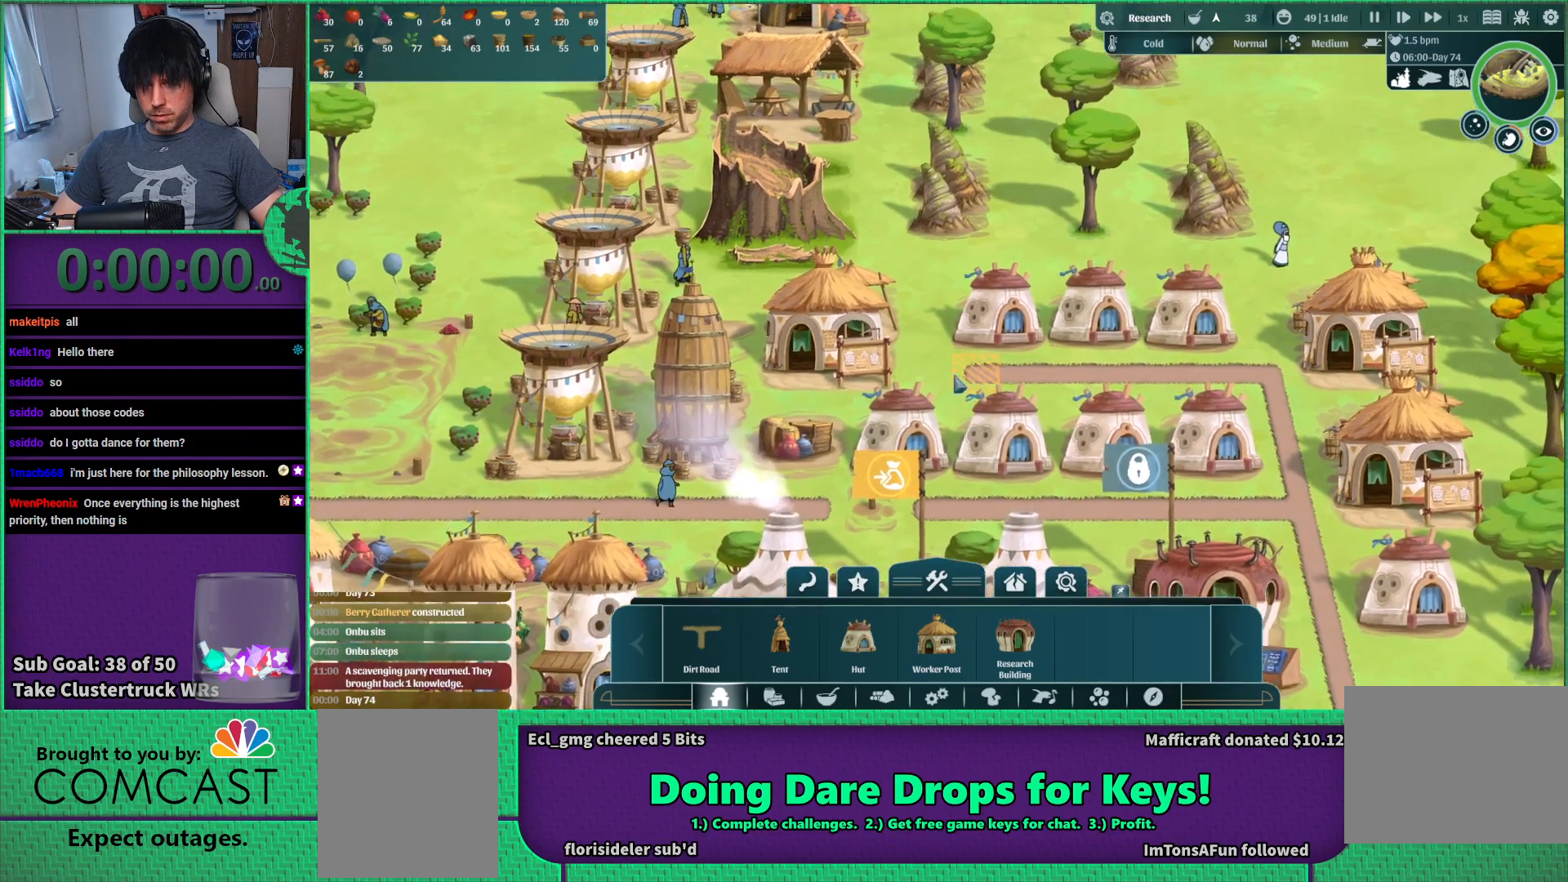
{"keys": [], "events": []}
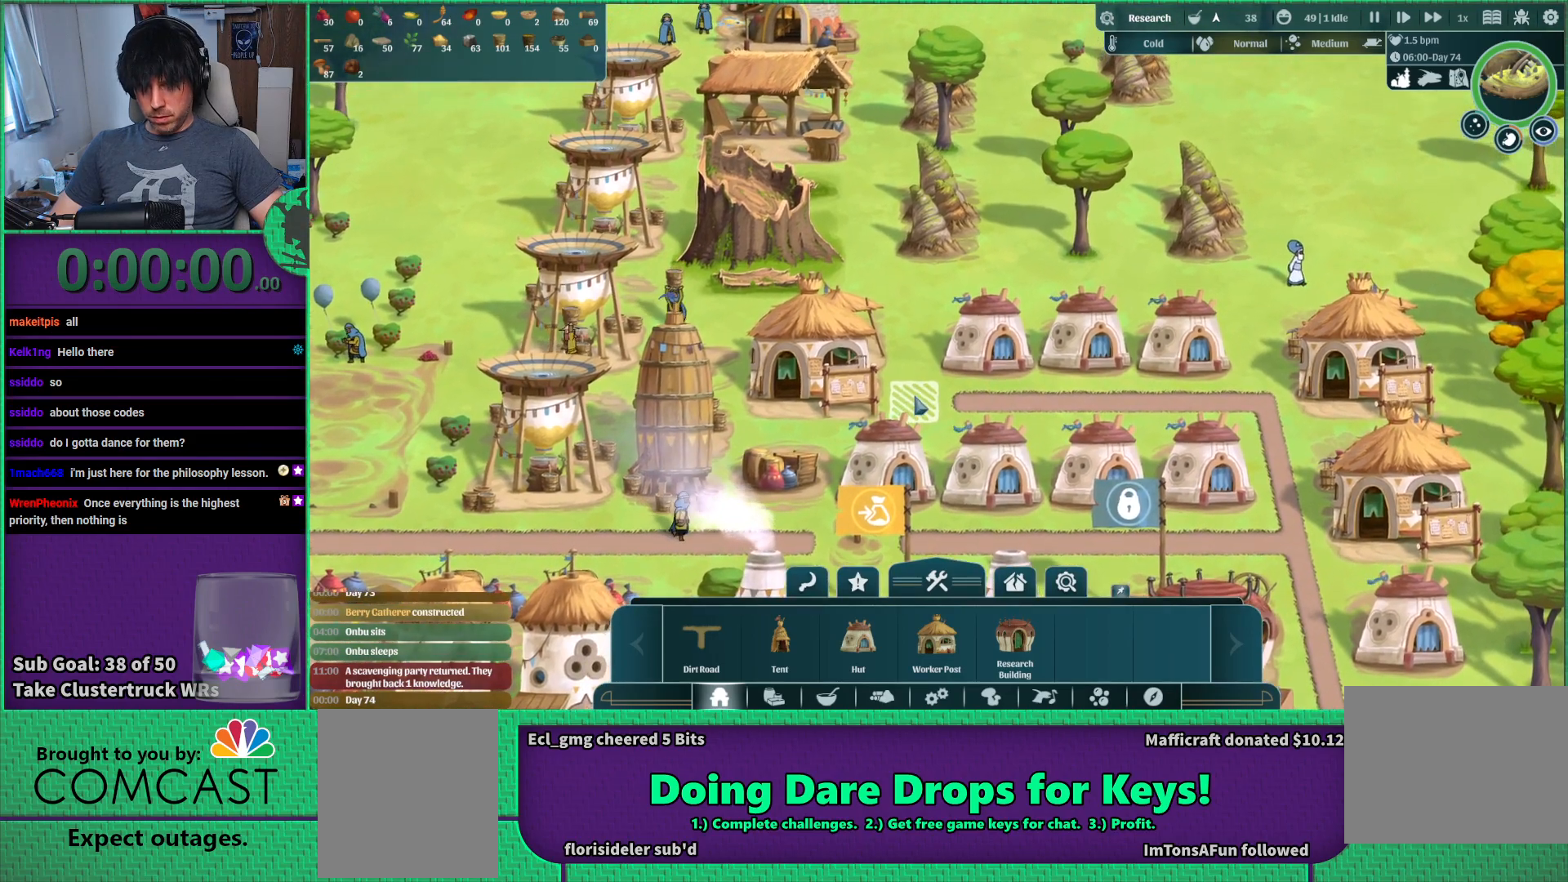
{"keys": [], "events": []}
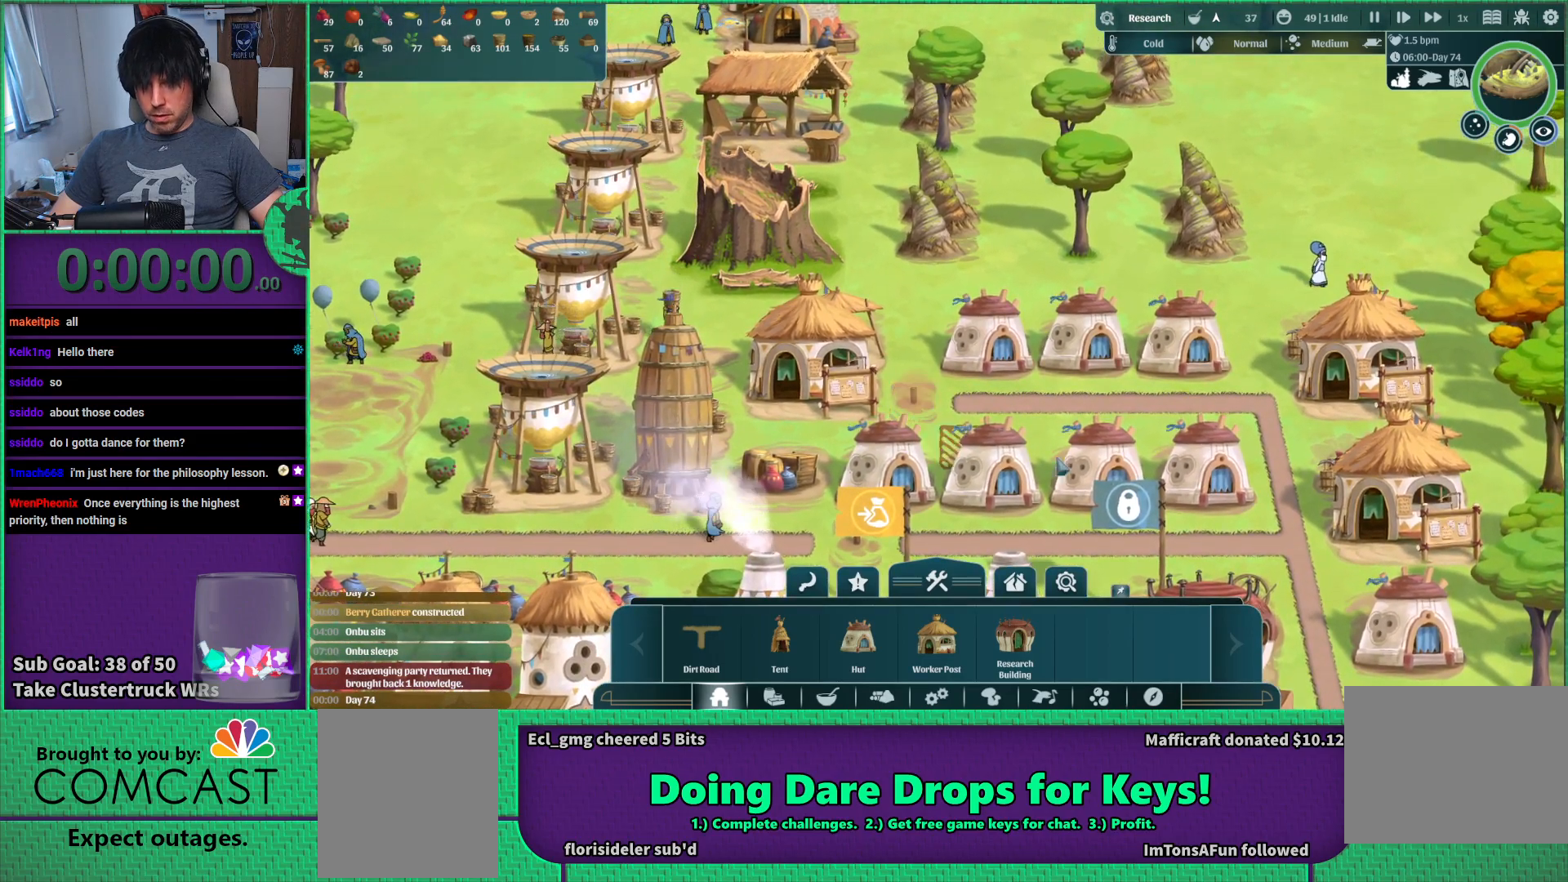
{"keys": [], "events": []}
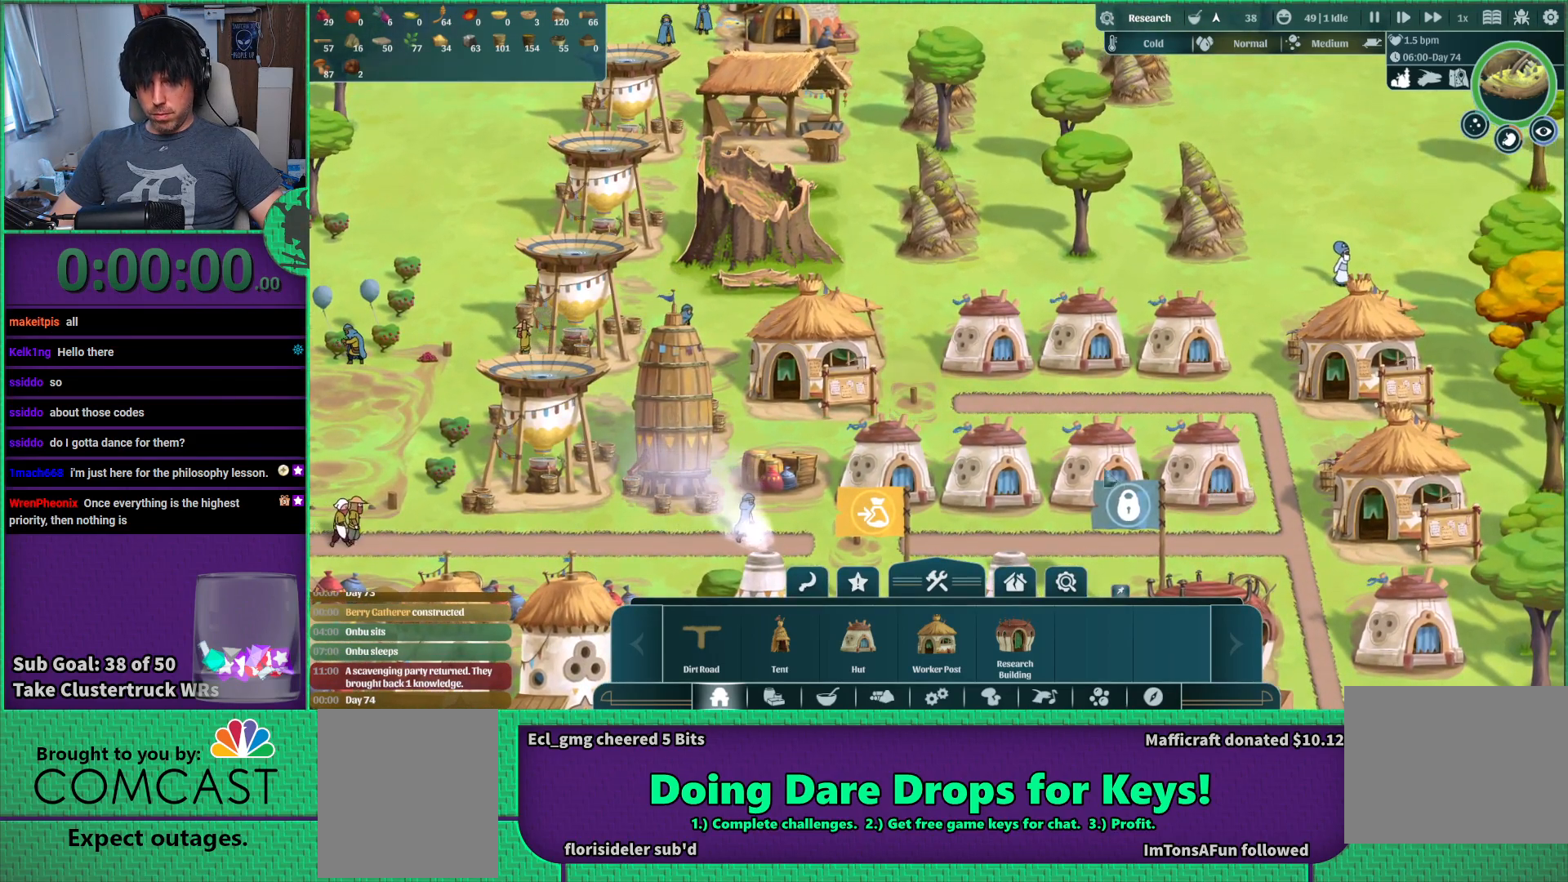
{"keys": [], "events": [[17, "s", "down"], [117, "s", "up"]]}
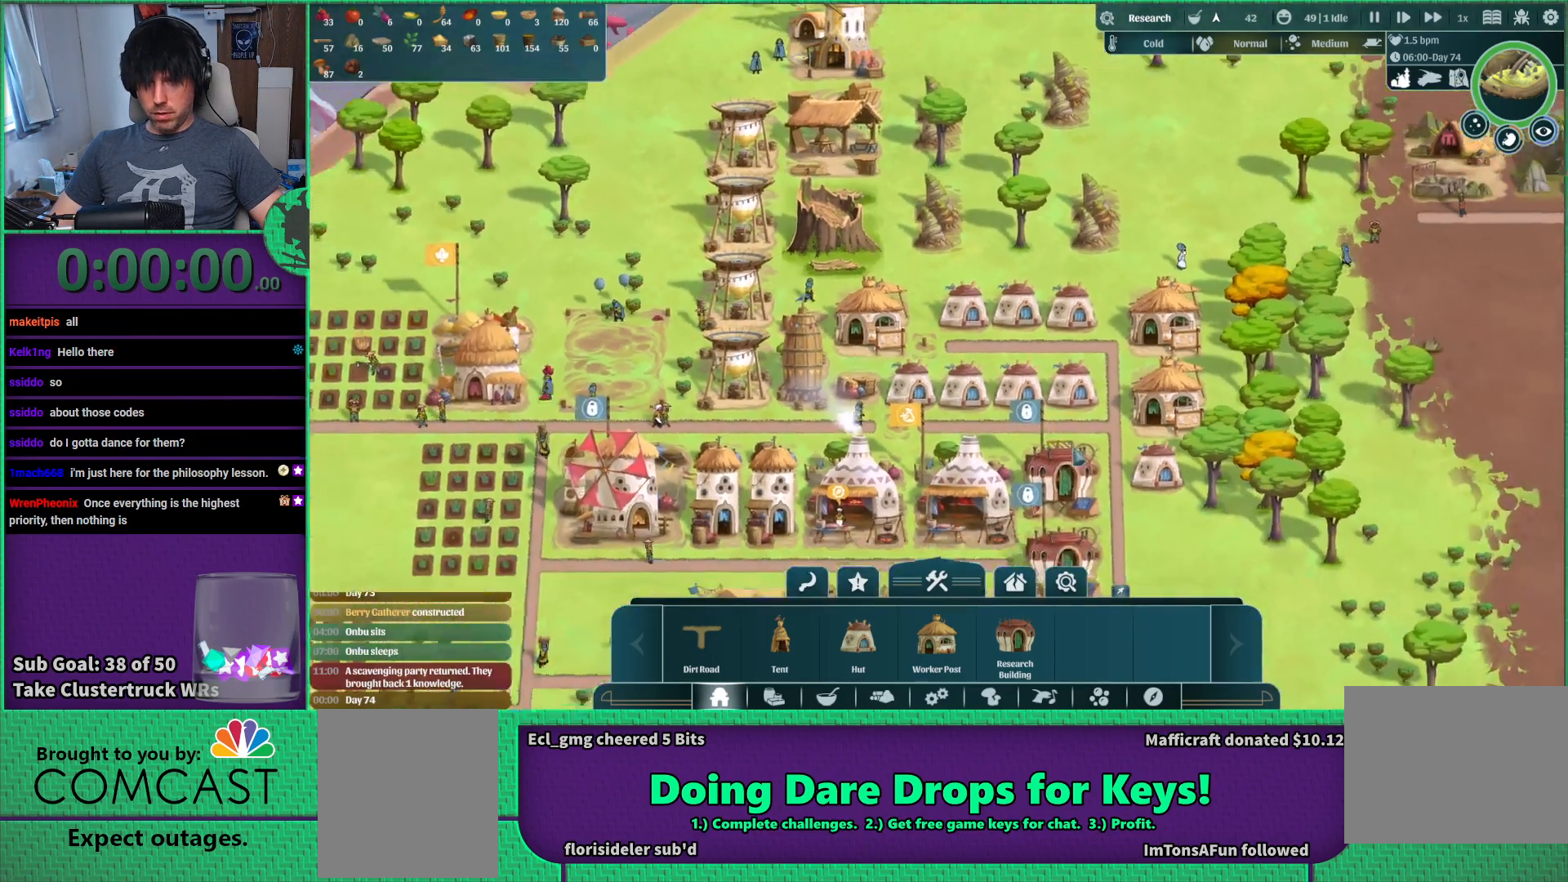
{"keys": [], "events": []}
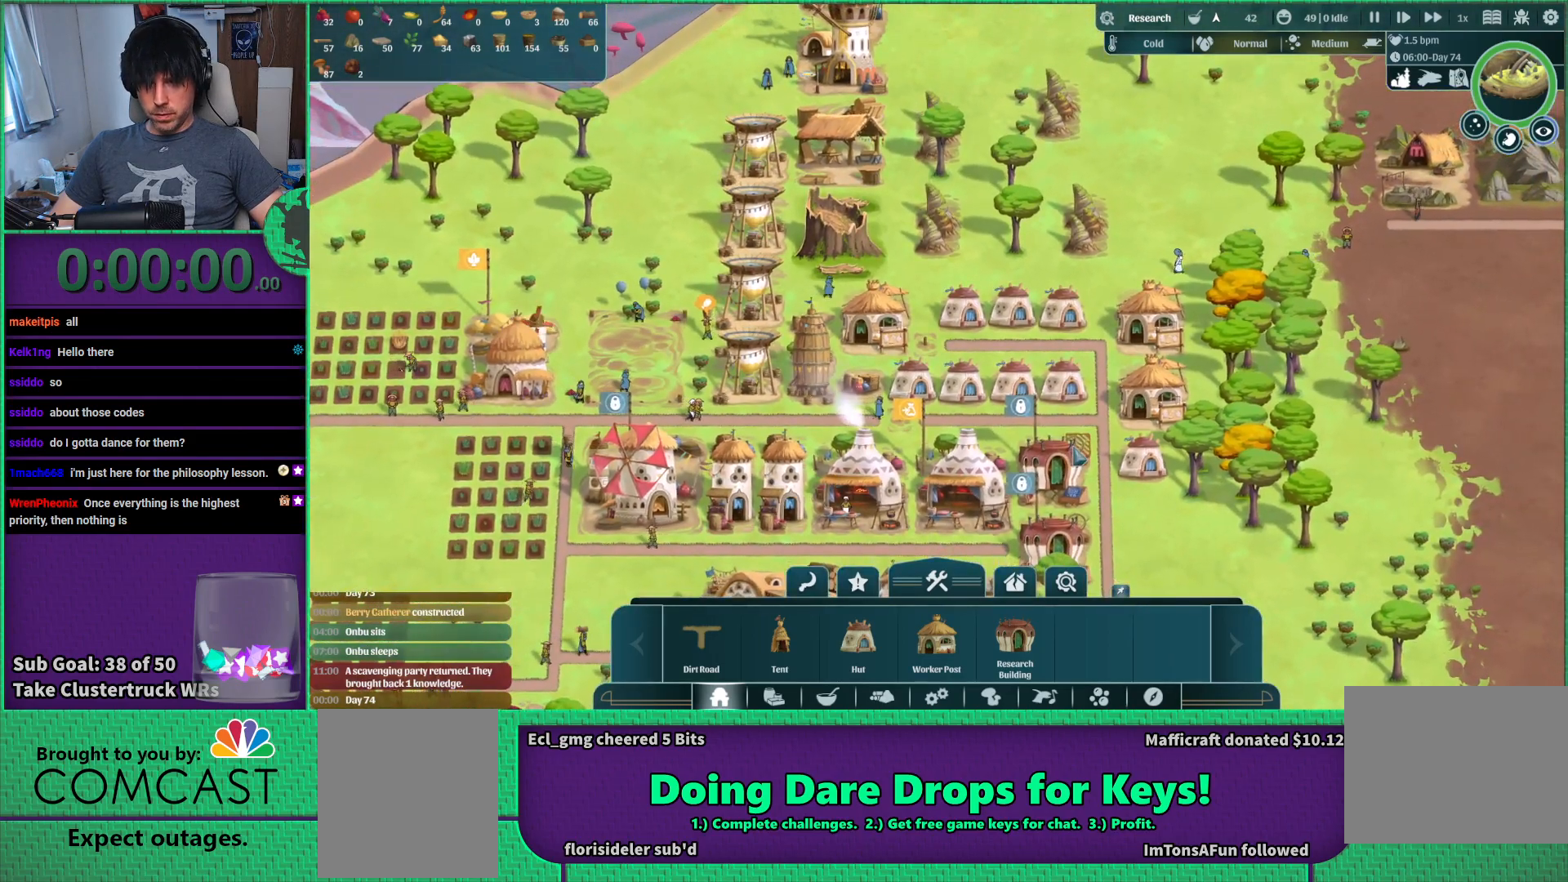
{"keys": ["s"], "events": [[350, "d", "down"], [433, "s", "down"], [483, "d", "up"]]}